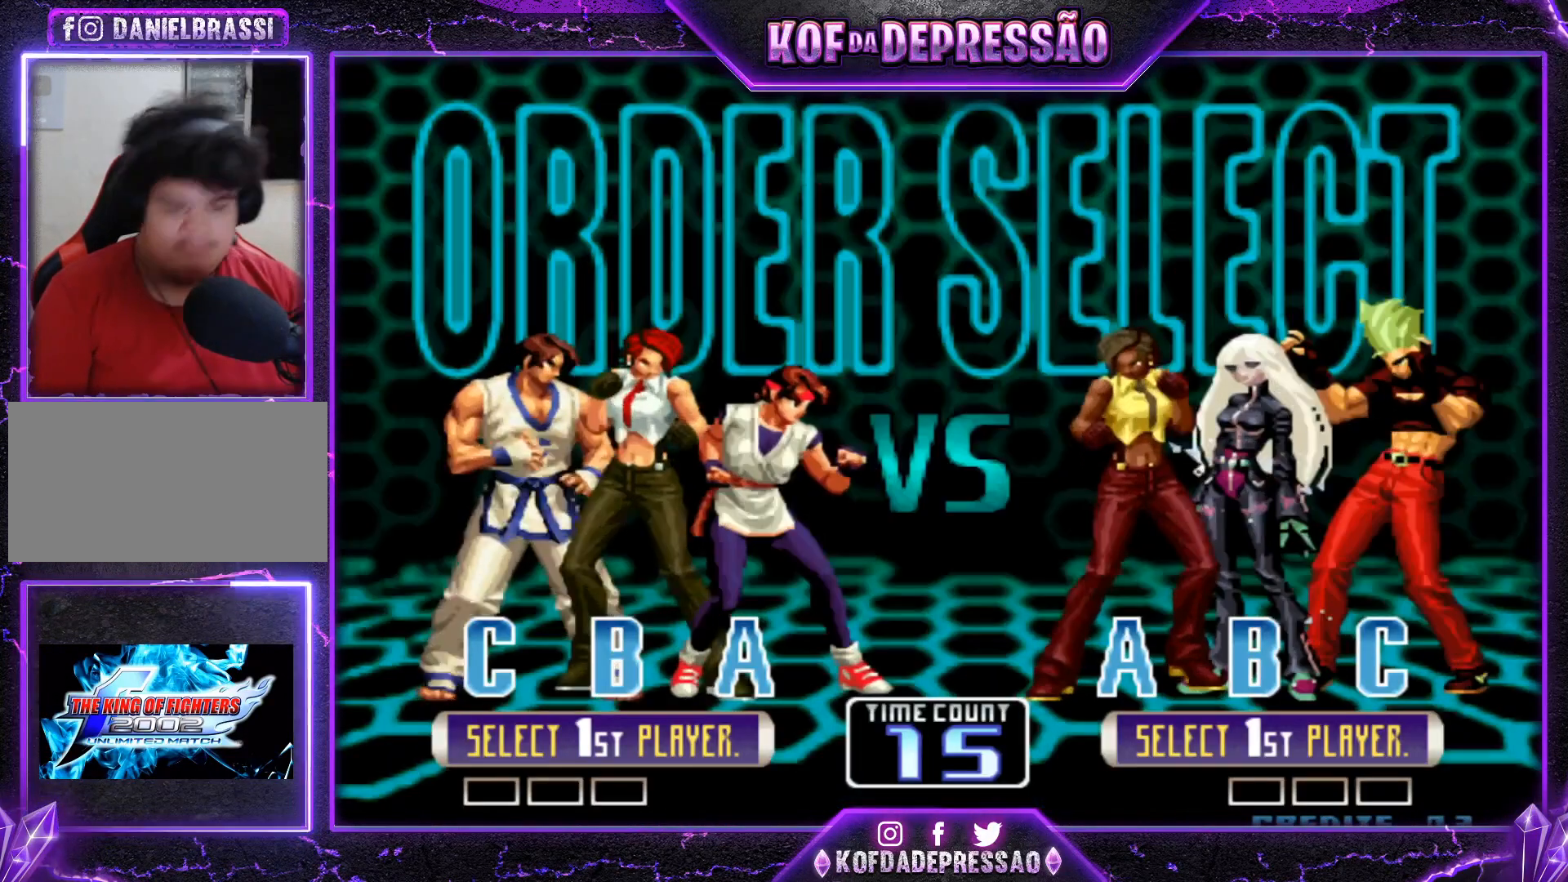
Gameplay with a controller (arcade stick); each line is a JSON object with the inputs held at the frame after it. "events" lists button and stick changes between this image and that frame as [ms after this image, input, new state], when the widget could be followed in between. Not read: L3 R3.
{"buttons": ["TRIANGLE"], "left_stick": "center", "events": [[400, "TRIANGLE", "down"]]}
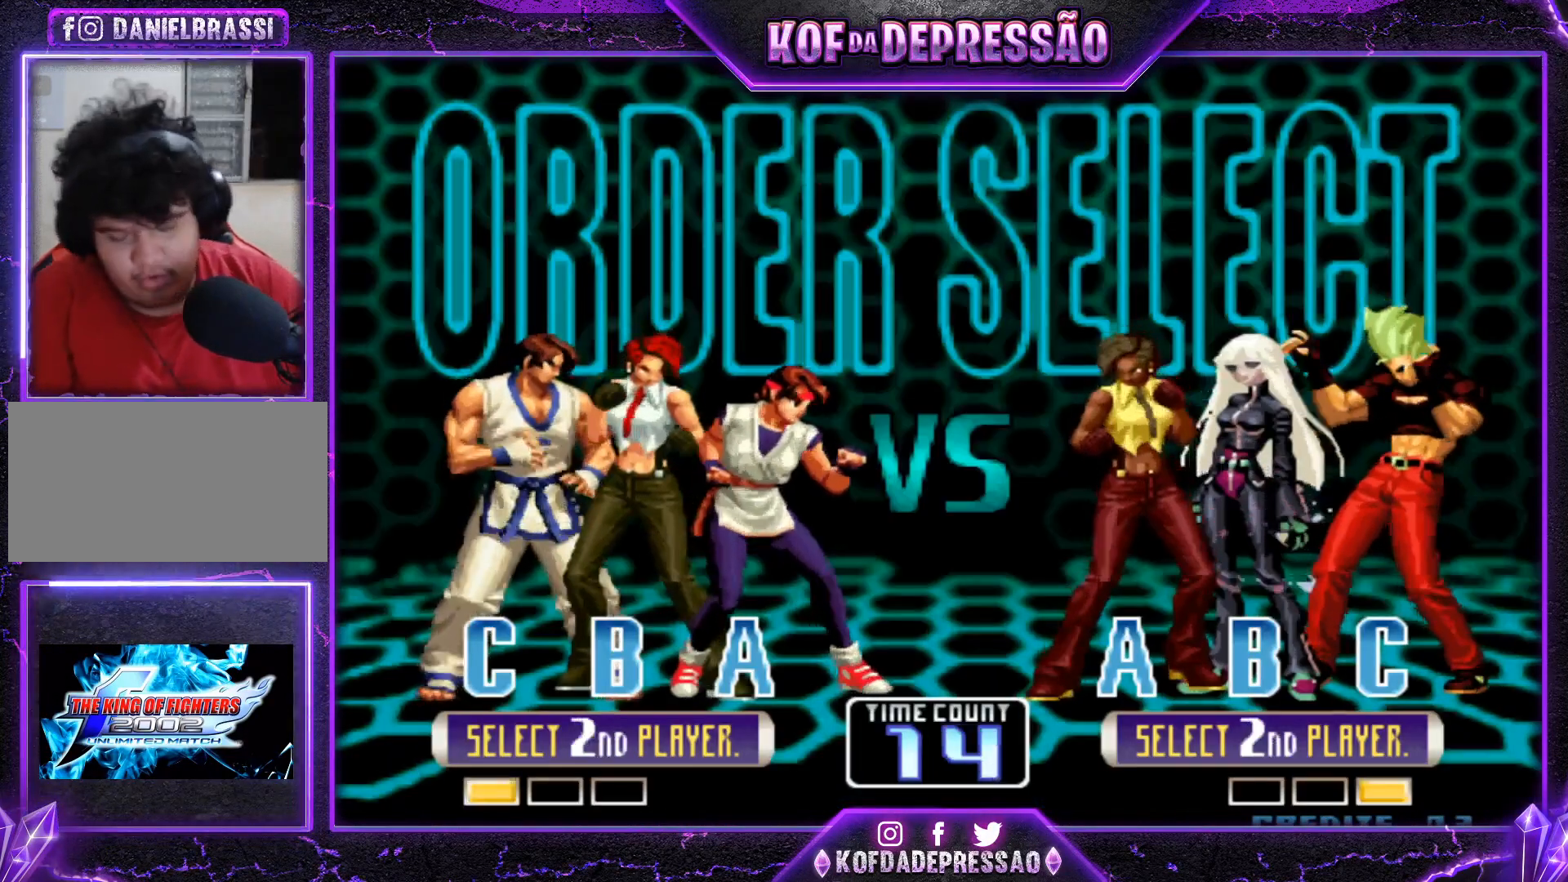
{"buttons": [], "left_stick": "center", "events": [[217, "TRIANGLE", "up"], [351, "R1", "down"], [384, "SQUARE", "down"], [451, "R1", "up"], [468, "SQUARE", "up"]]}
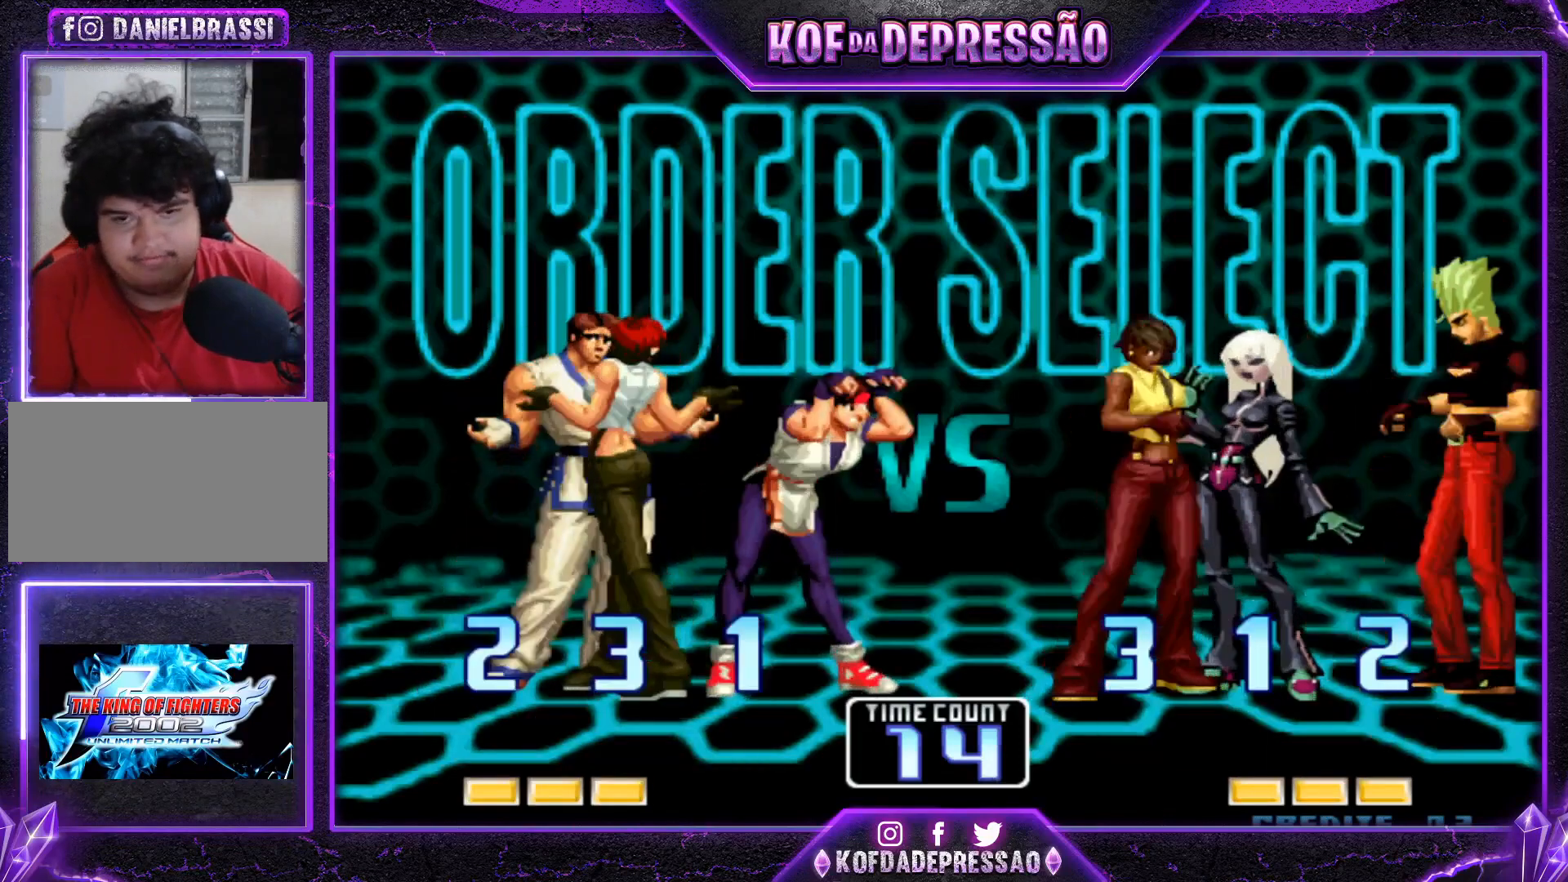
{"buttons": [], "left_stick": "center", "events": []}
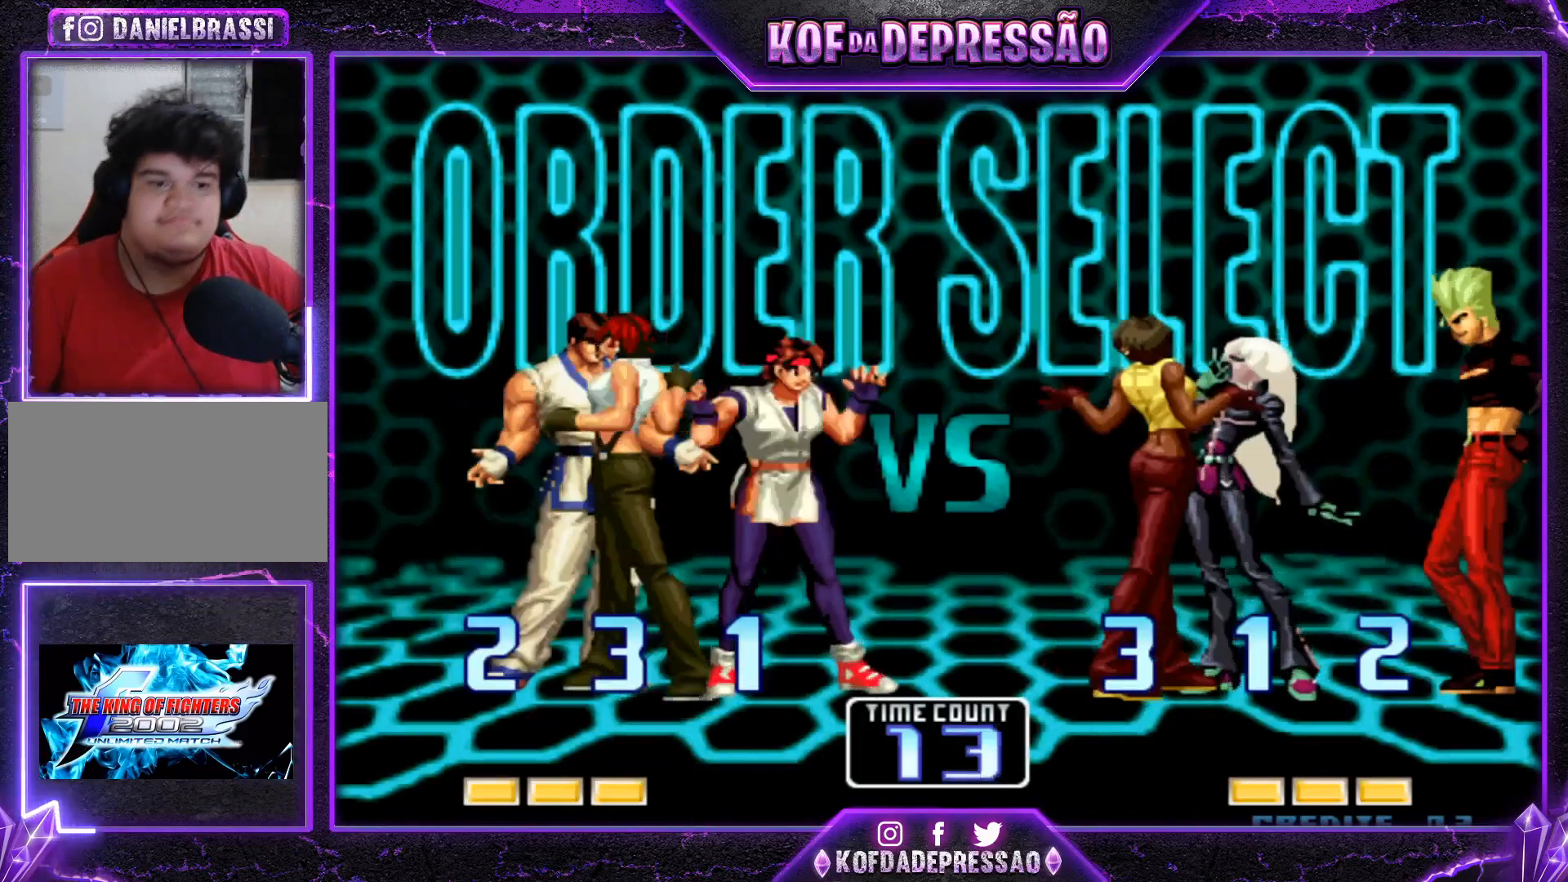
{"buttons": [], "left_stick": "center", "events": [[250, "CIRCLE", "down"], [250, "CROSS", "down"], [250, "SQUARE", "down"], [266, "R1", "down"], [266, "SQUARE", "up"], [266, "TRIANGLE", "down"], [283, "CIRCLE", "up"], [283, "R1", "up"], [283, "TRIANGLE", "up"], [300, "CROSS", "up"], [383, "SQUARE", "down"], [383, "TRIANGLE", "down"], [400, "CIRCLE", "down"], [400, "CROSS", "down"], [400, "R1", "down"], [417, "CROSS", "up"], [417, "R1", "up"], [433, "CIRCLE", "up"], [450, "SQUARE", "up"], [450, "TRIANGLE", "up"]]}
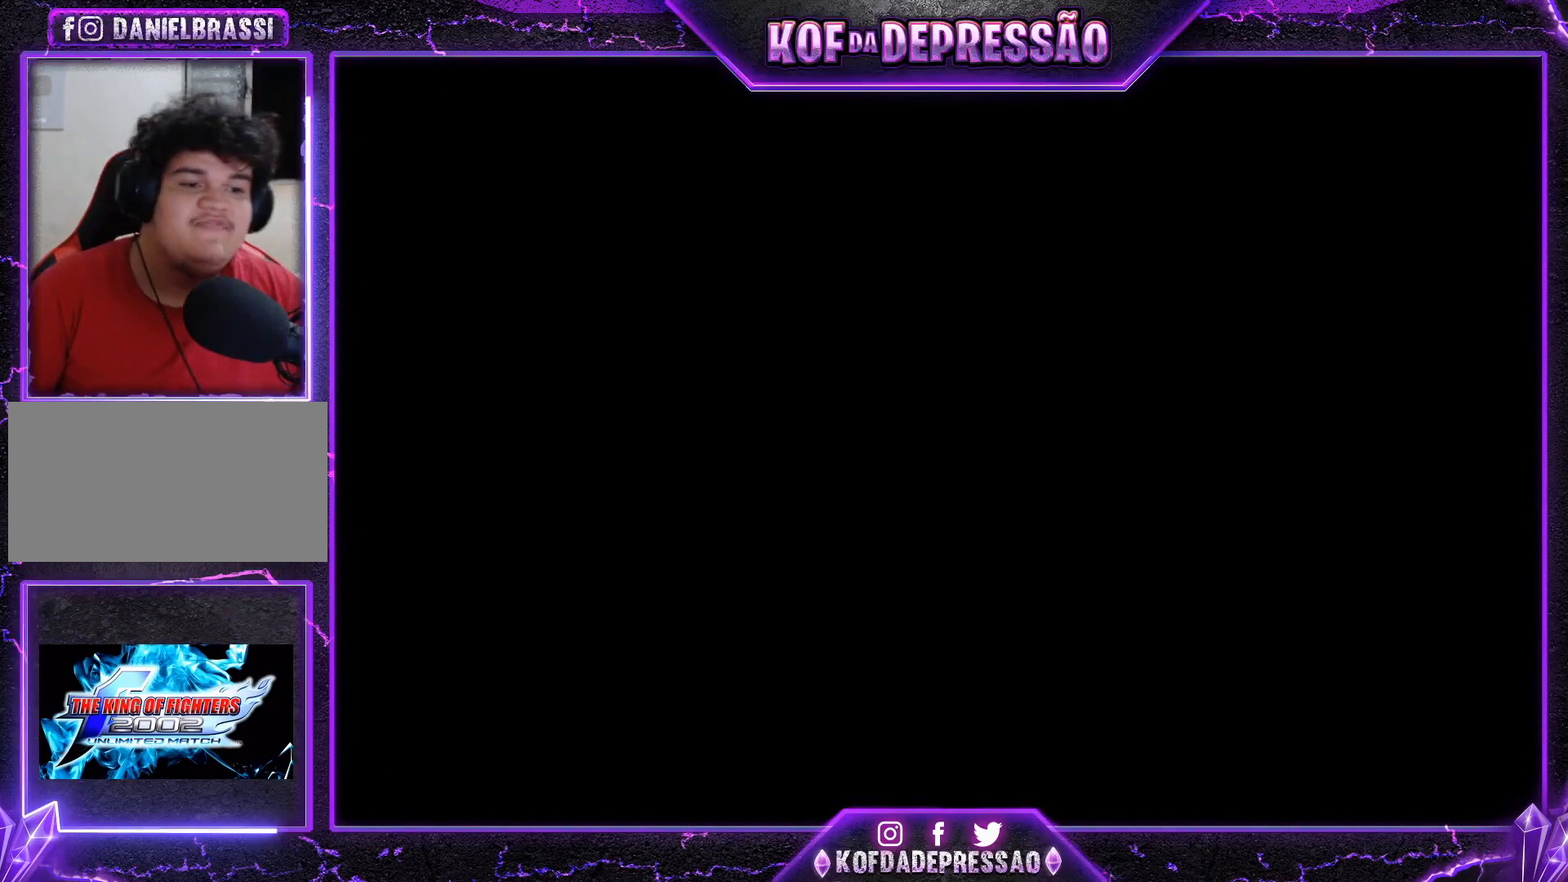
{"buttons": ["SQUARE", "TRIANGLE", "L2"], "left_stick": "center", "events": [[133, "CROSS", "down"], [150, "CROSS", "up"], [200, "TRIANGLE", "down"], [217, "SQUARE", "down"], [234, "SQUARE", "up"], [234, "TRIANGLE", "up"], [267, "CROSS", "down"], [317, "CROSS", "up"], [334, "SQUARE", "down"], [334, "TRIANGLE", "down"], [350, "R1", "down"], [367, "R1", "up"], [400, "CROSS", "down"], [400, "TRIANGLE", "up"], [417, "SQUARE", "up"], [467, "CROSS", "up"], [467, "L2", "down"], [467, "SQUARE", "down"], [467, "TRIANGLE", "down"]]}
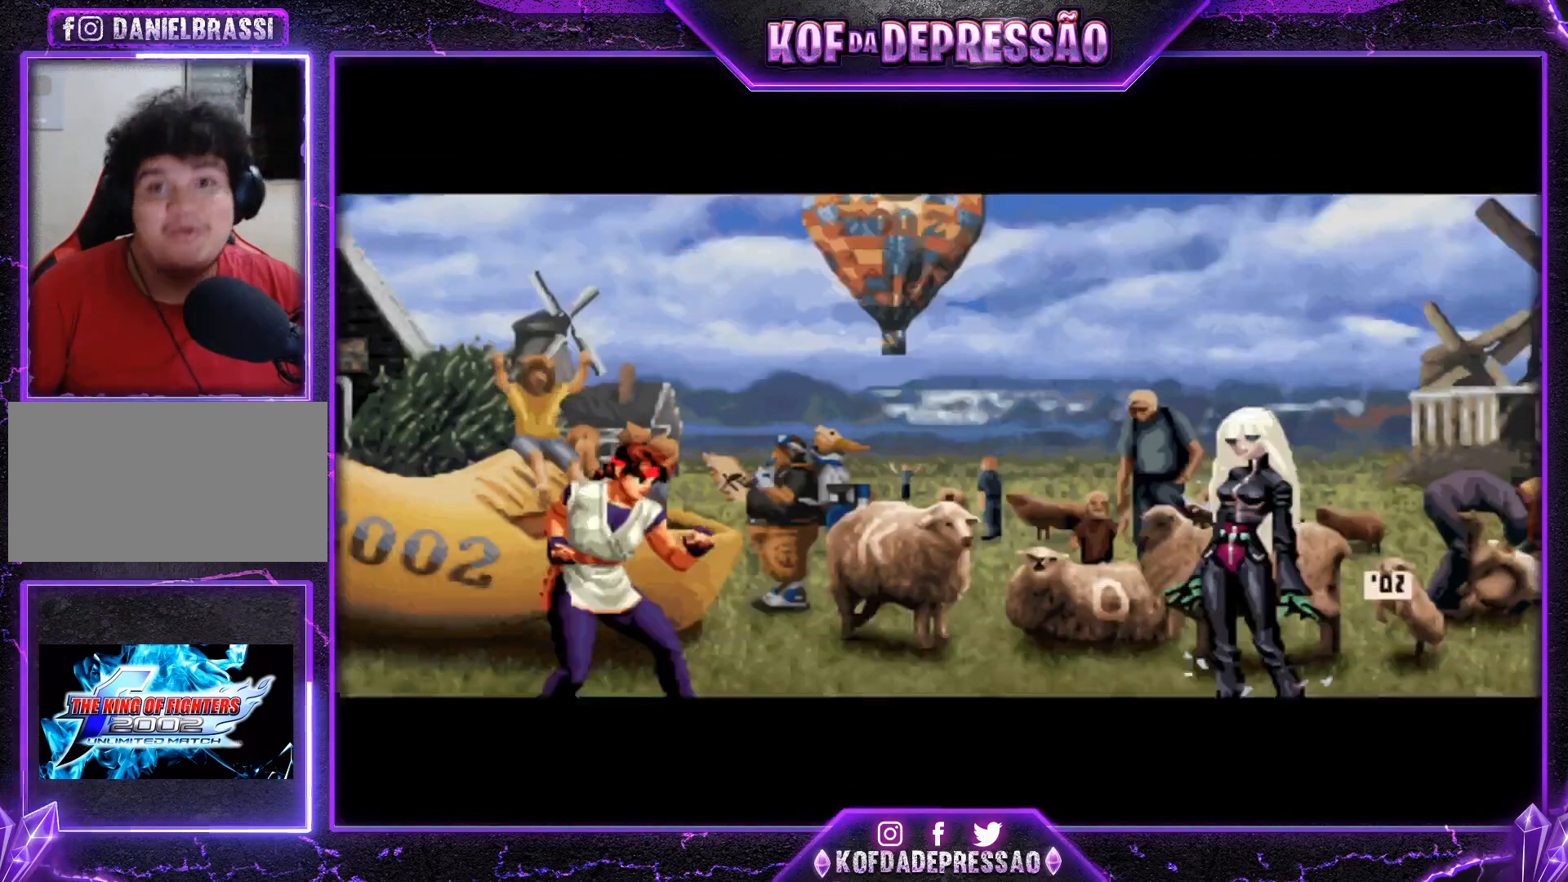
{"buttons": [], "left_stick": "center", "events": [[34, "CROSS", "down"], [51, "L2", "up"], [184, "CROSS", "up"], [201, "TRIANGLE", "up"], [217, "SQUARE", "up"], [284, "left_stick", "up-left"], [484, "left_stick", "center"]]}
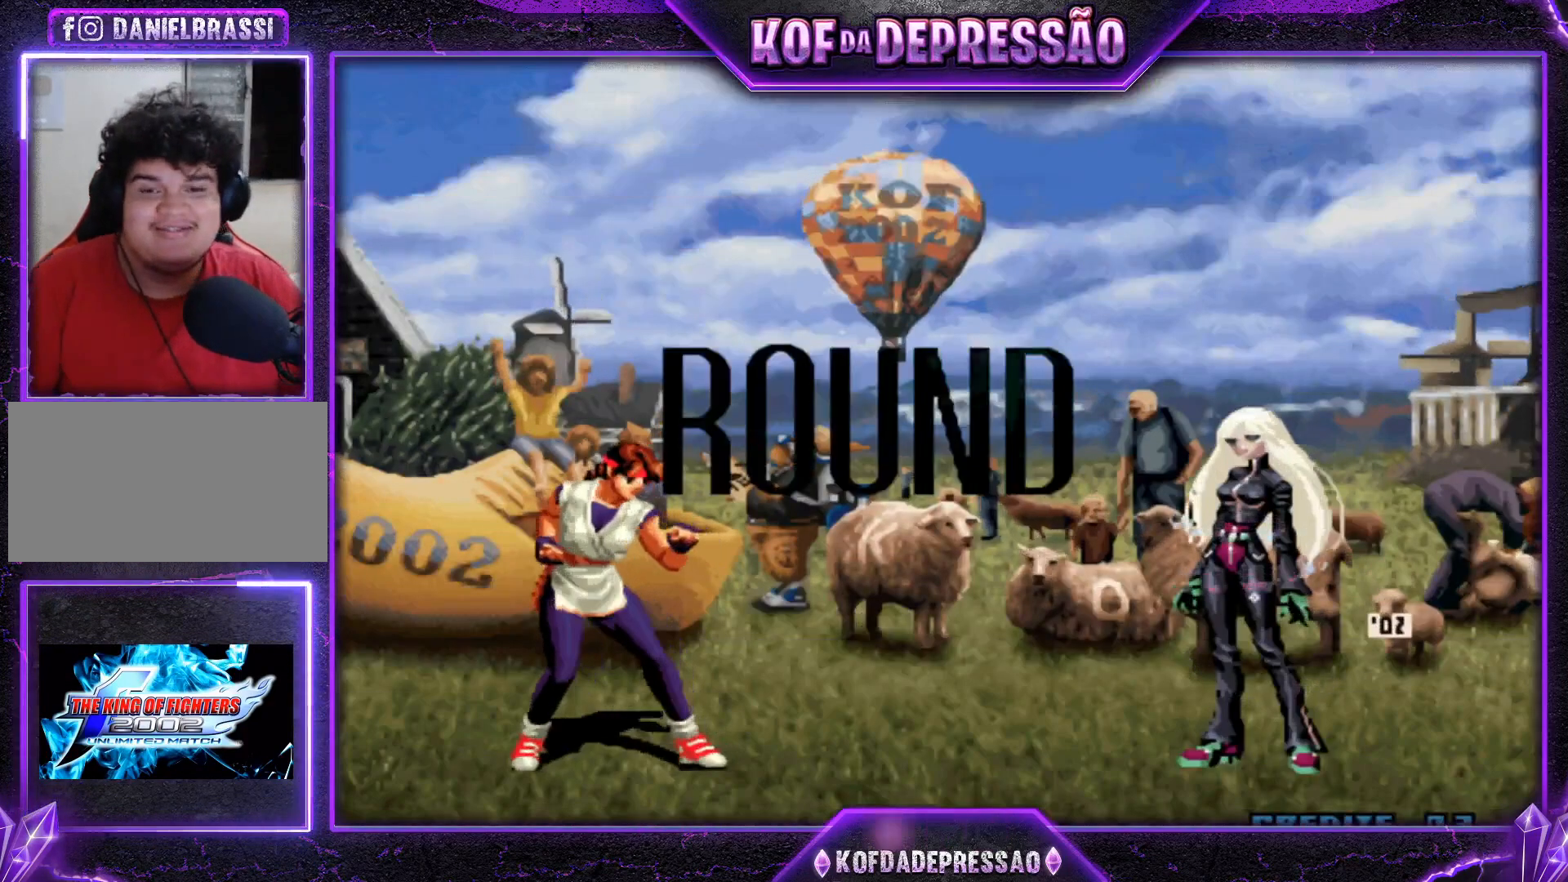
{"buttons": [], "left_stick": "down-right", "events": [[17, "left_stick", "down-right"], [250, "left_stick", "up-left"], [317, "left_stick", "down-right"], [400, "left_stick", "left"], [467, "left_stick", "down-right"]]}
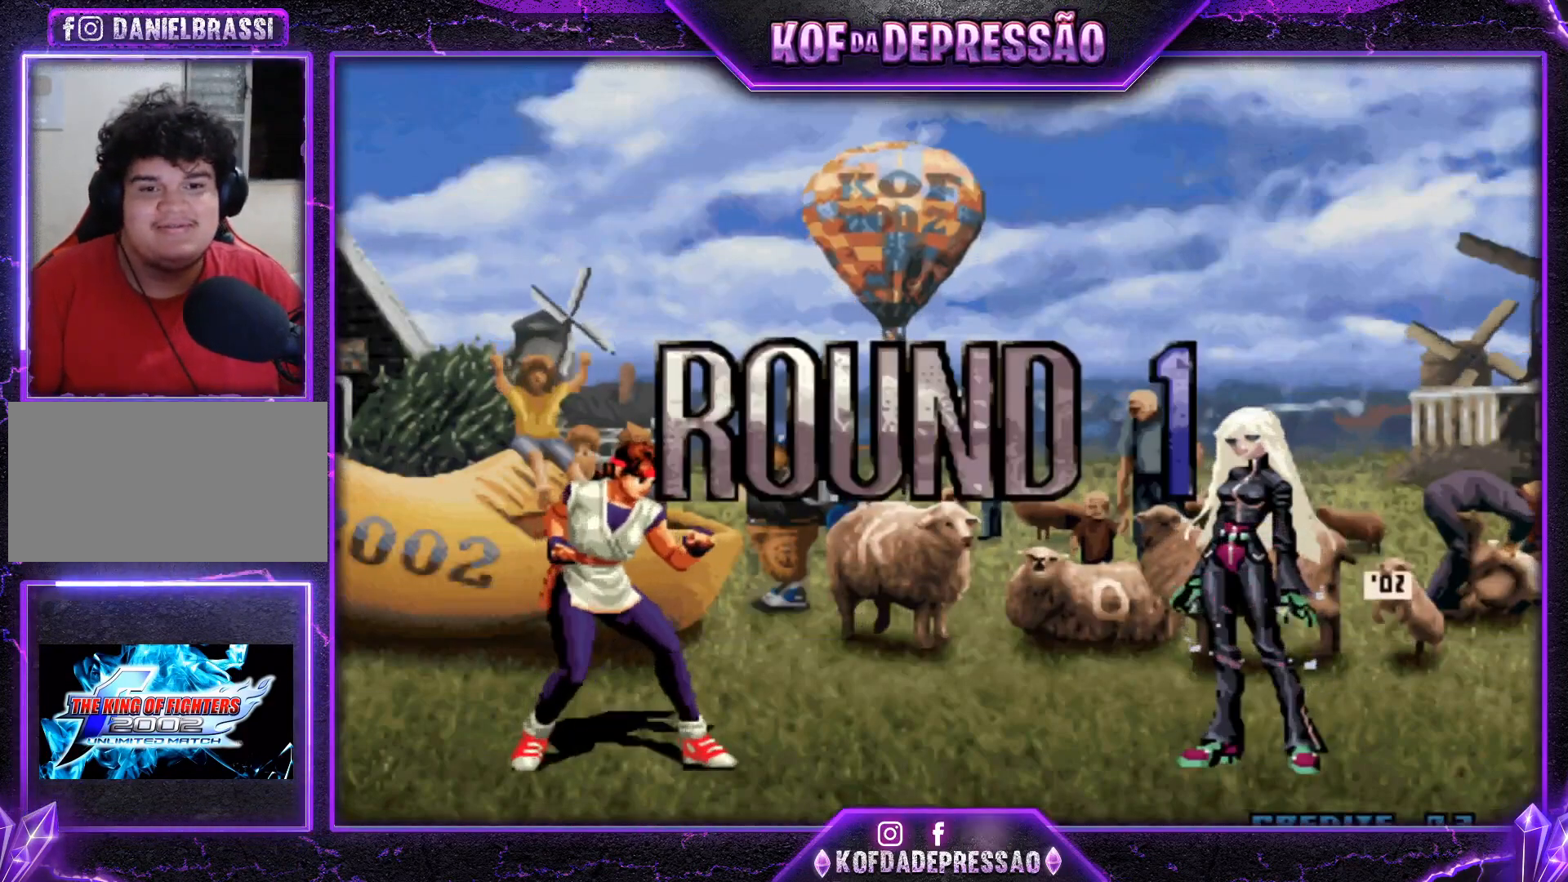
{"buttons": [], "left_stick": "center", "events": [[33, "left_stick", "up-left"], [116, "left_stick", "down-right"], [183, "left_stick", "left"], [266, "left_stick", "down-right"], [450, "left_stick", "center"]]}
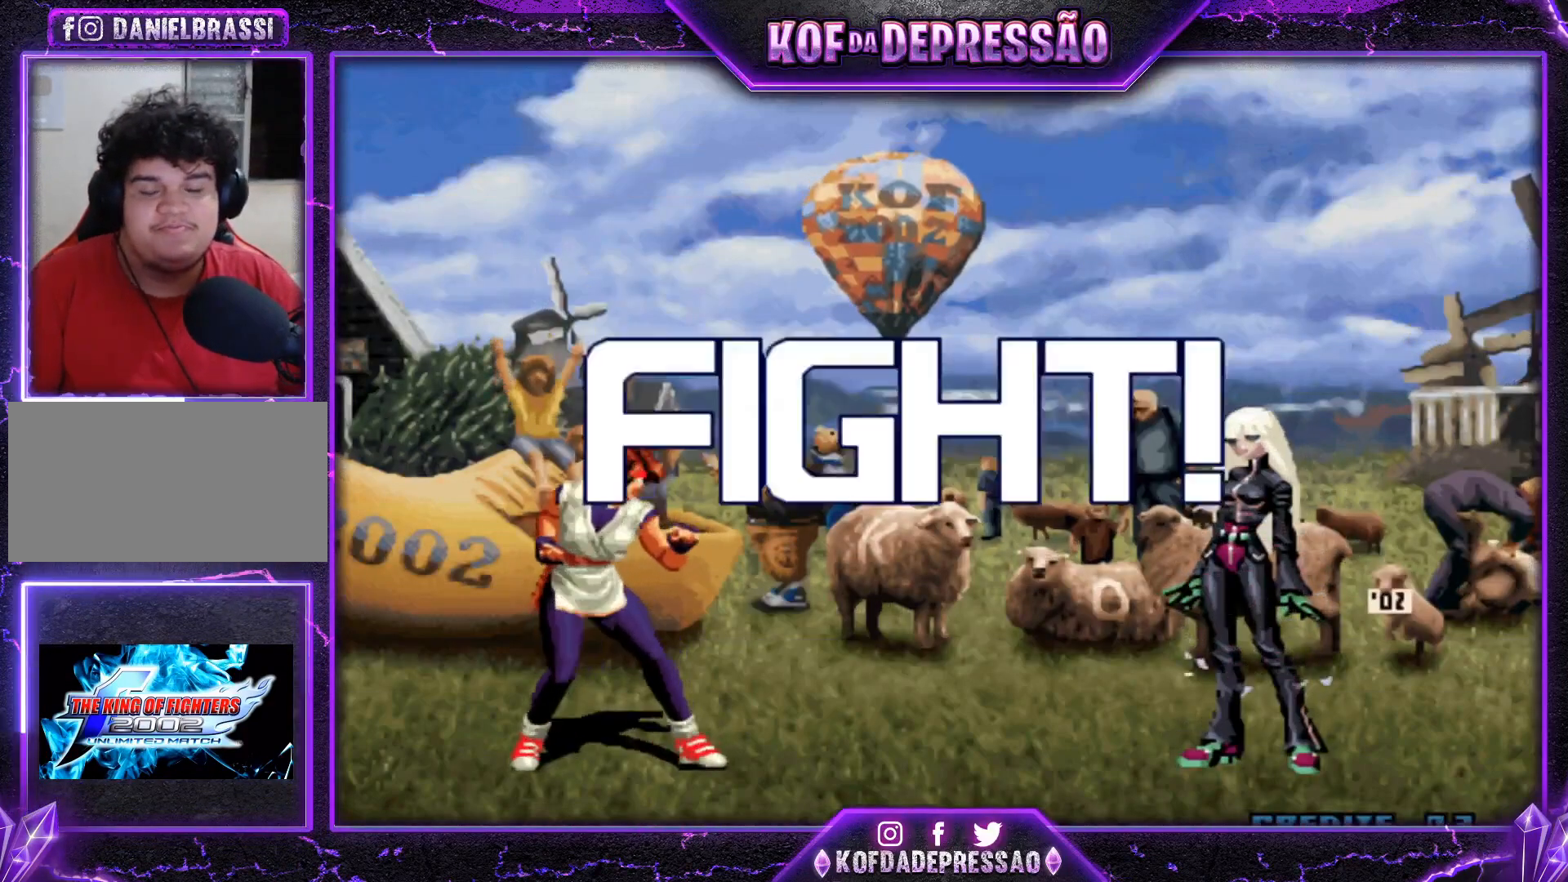
{"buttons": [], "left_stick": "left", "events": [[317, "left_stick", "left"], [367, "left_stick", "center"], [417, "left_stick", "left"]]}
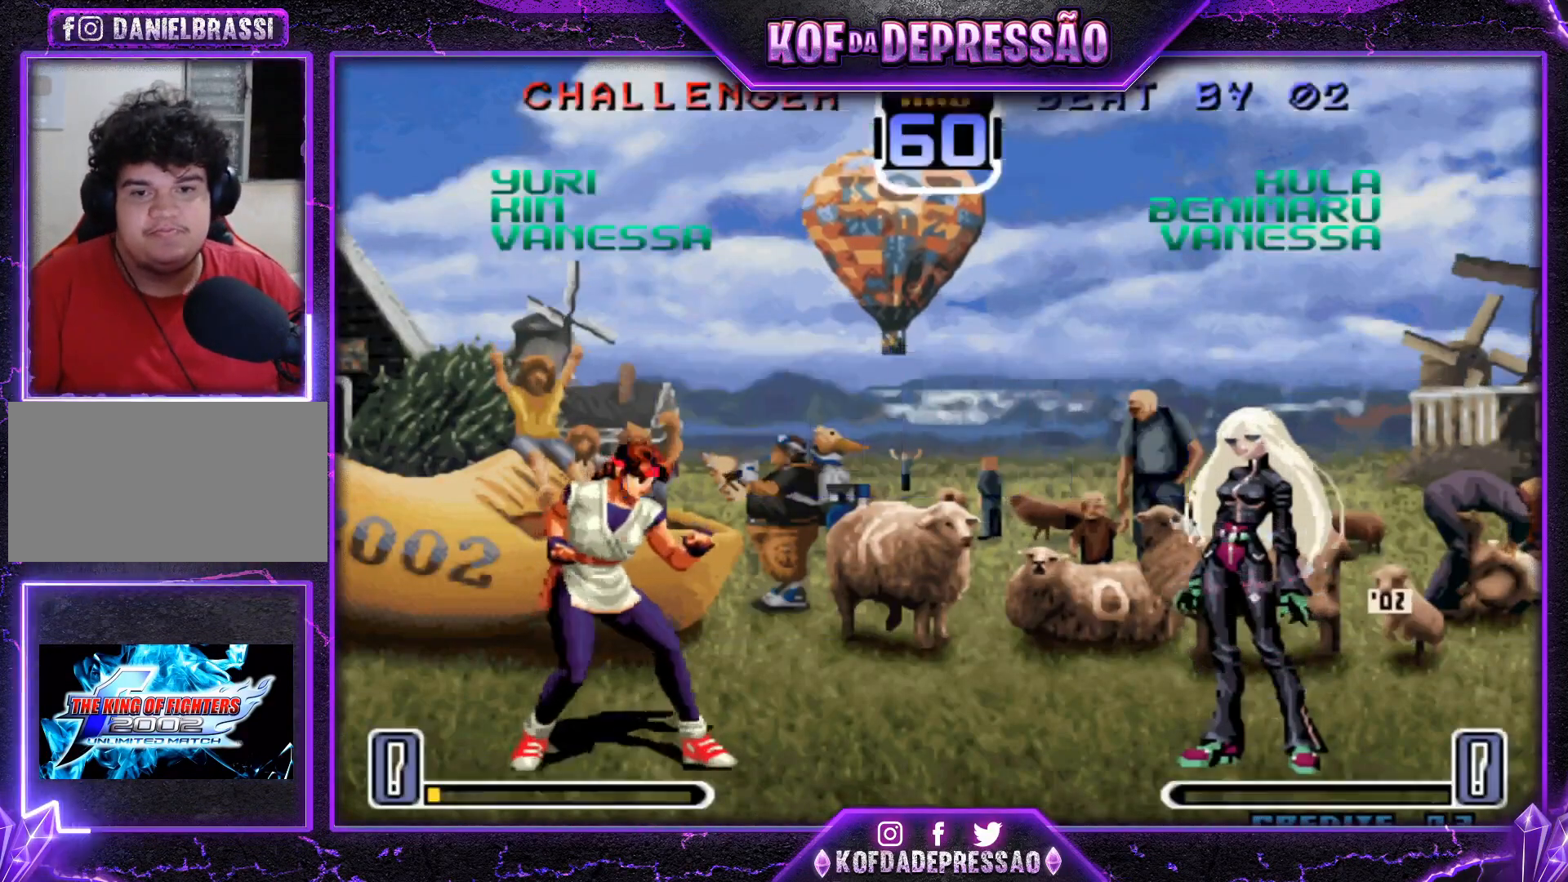
{"buttons": [], "left_stick": "left", "events": [[316, "SQUARE", "down"], [316, "TRIANGLE", "down"], [383, "SQUARE", "up"], [400, "TRIANGLE", "up"]]}
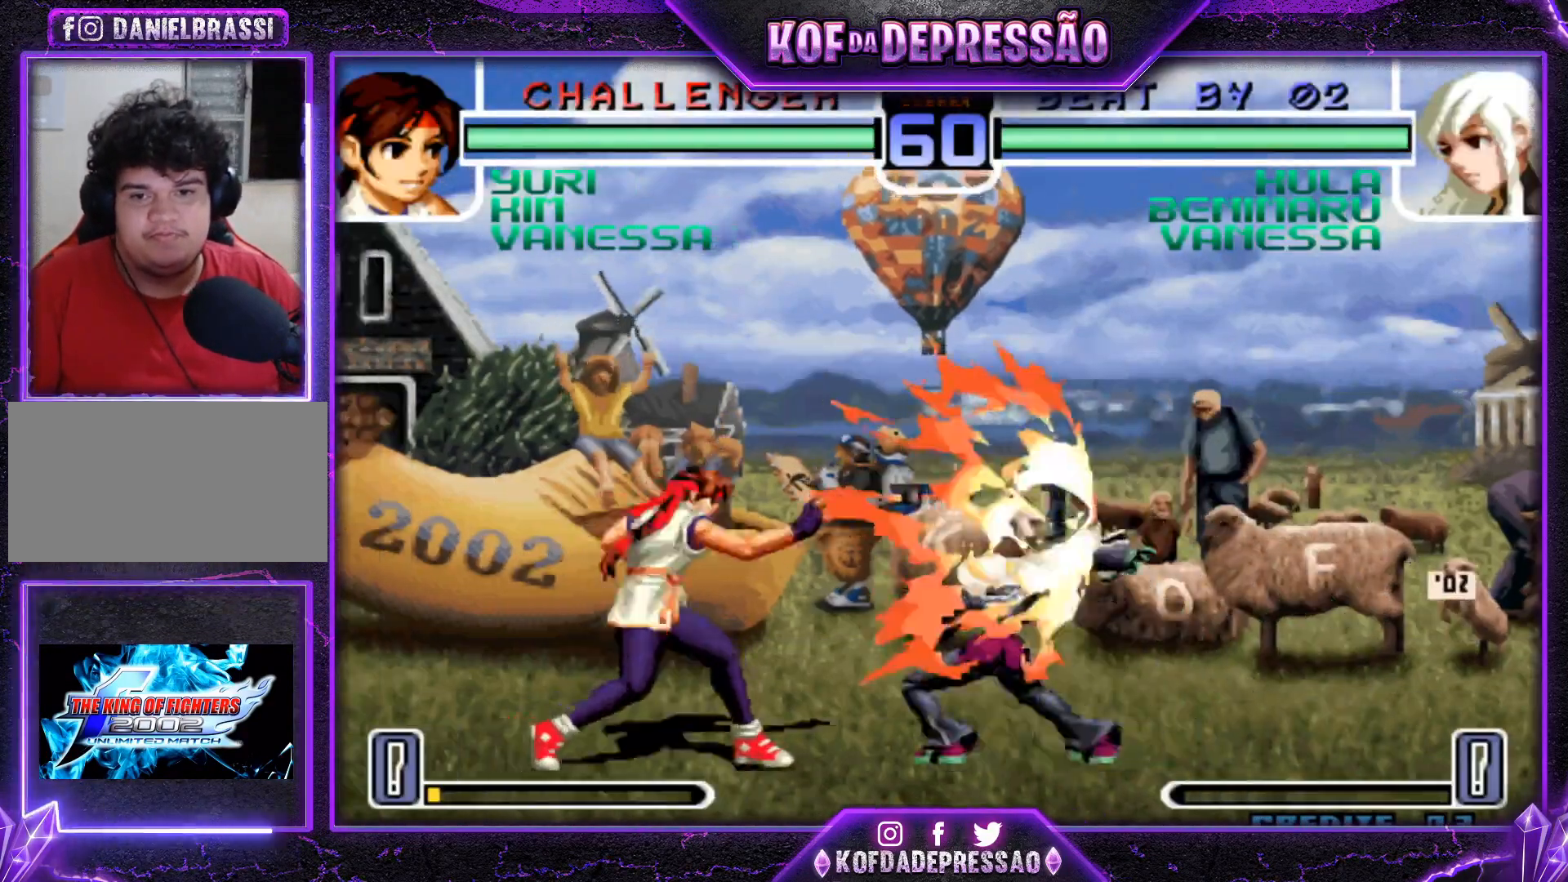
{"buttons": ["CROSS"], "left_stick": "up-left", "events": [[117, "left_stick", "center"], [284, "left_stick", "up-left"], [300, "CROSS", "down"]]}
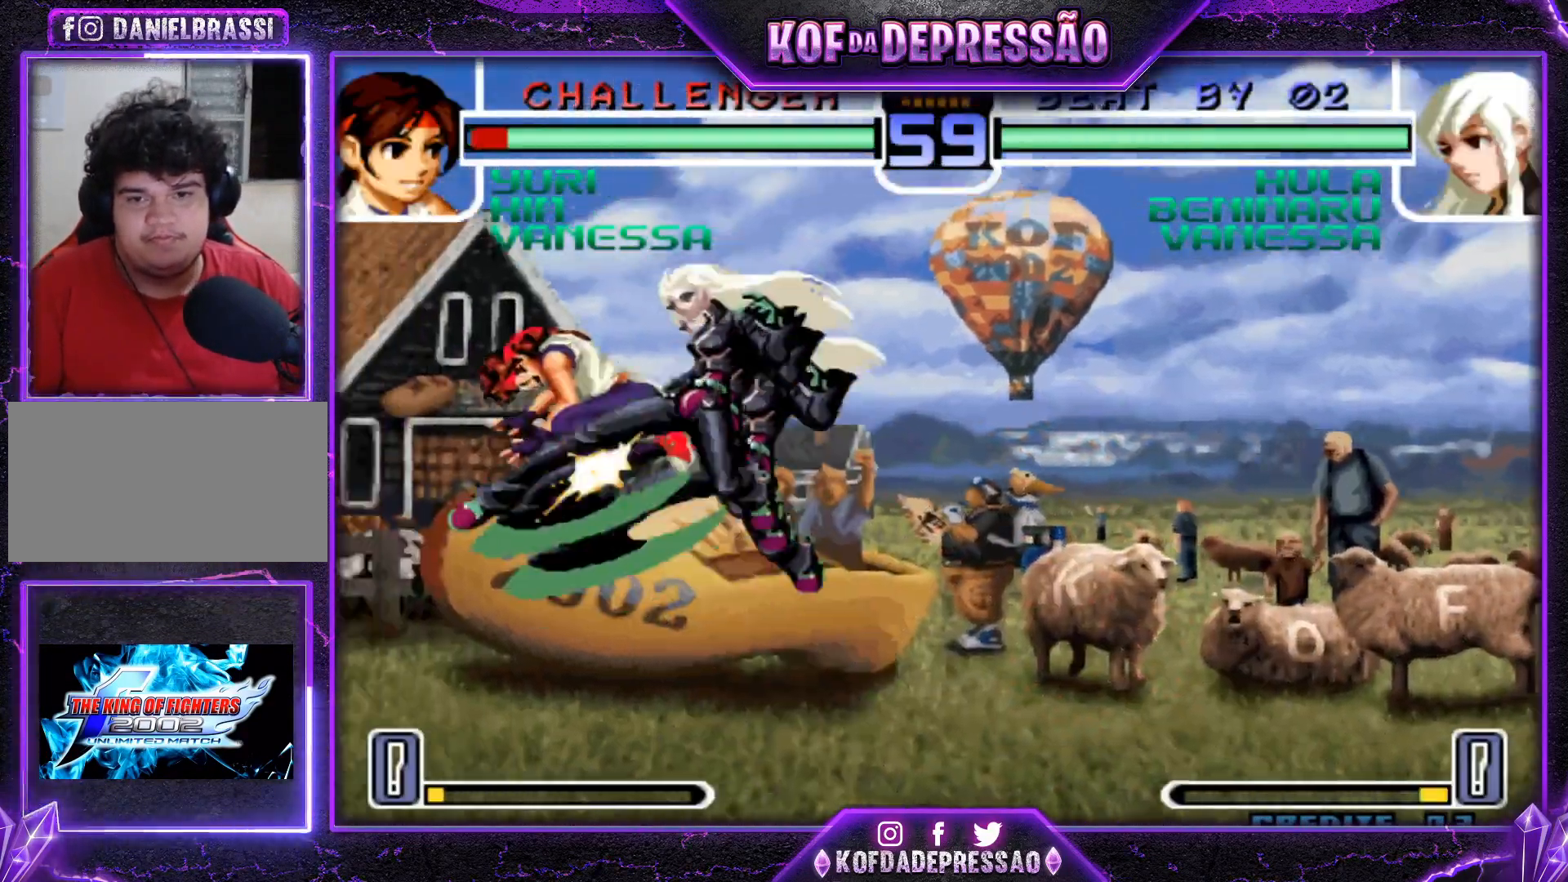
{"buttons": [], "left_stick": "center", "events": [[250, "CROSS", "up"], [333, "left_stick", "center"]]}
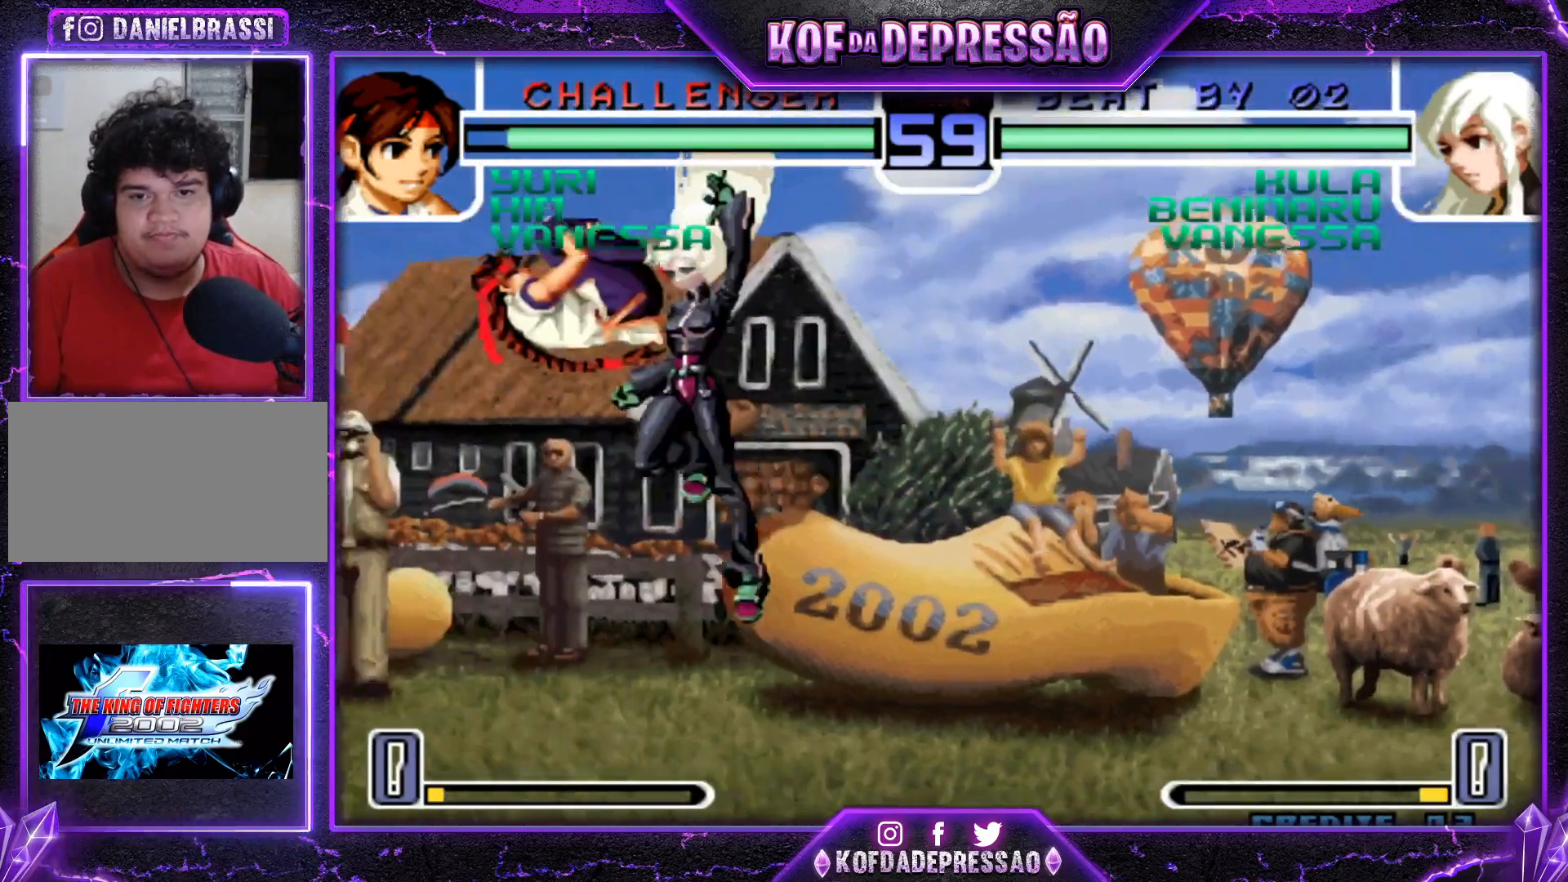
{"buttons": [], "left_stick": "center", "events": [[67, "left_stick", "down"], [133, "left_stick", "right"], [484, "left_stick", "center"]]}
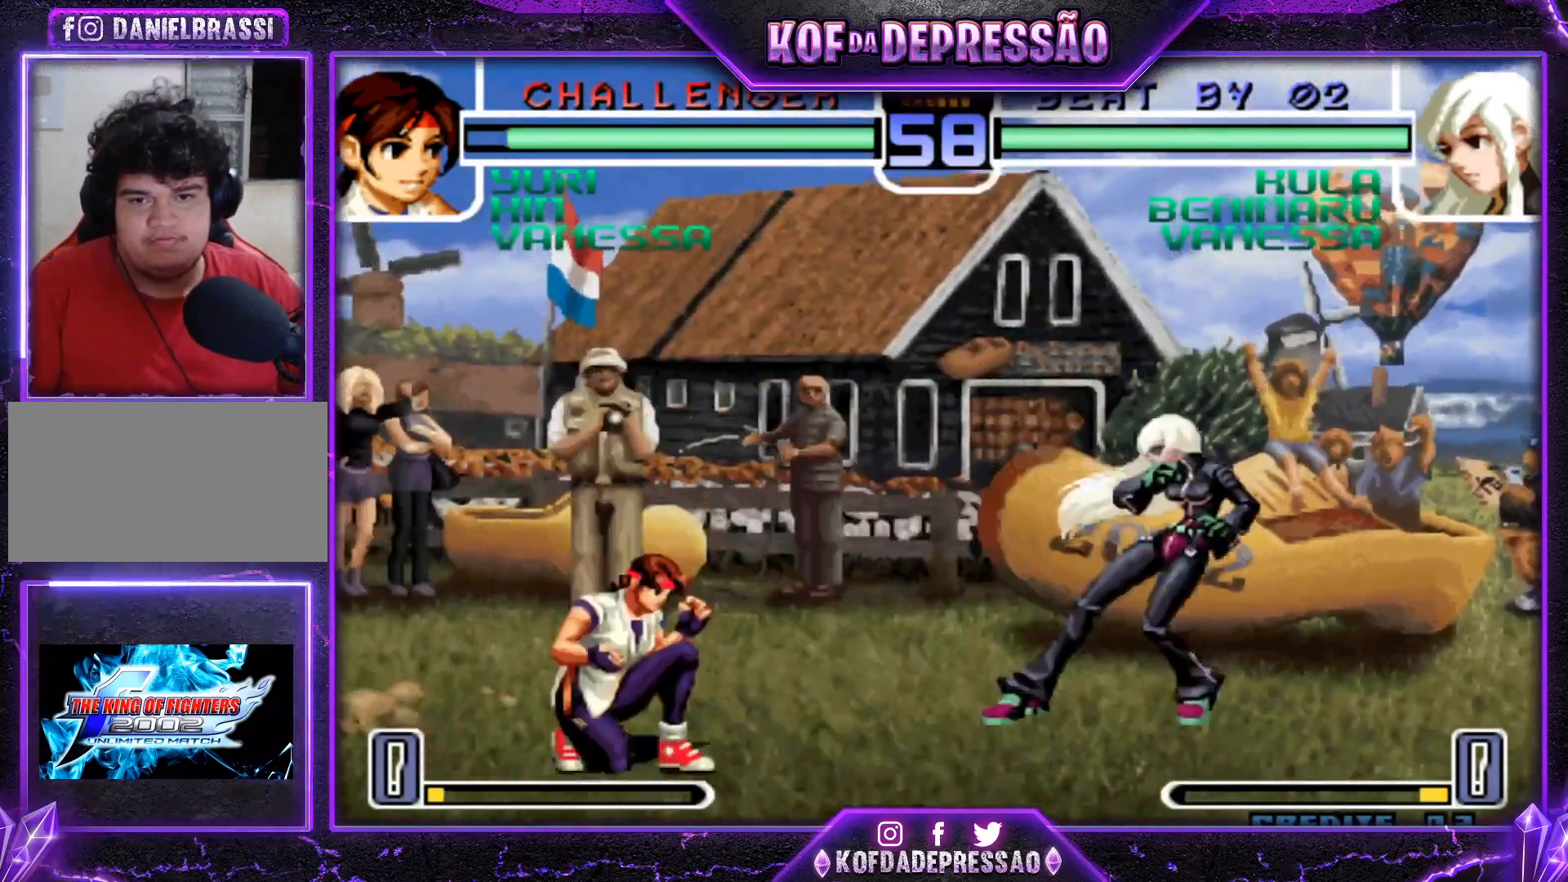
{"buttons": [], "left_stick": "down-right", "events": [[34, "left_stick", "down"], [101, "left_stick", "up-left"], [167, "left_stick", "center"], [201, "CROSS", "down"], [201, "R1", "down"], [251, "CROSS", "up"], [251, "R1", "up"], [317, "left_stick", "down-right"]]}
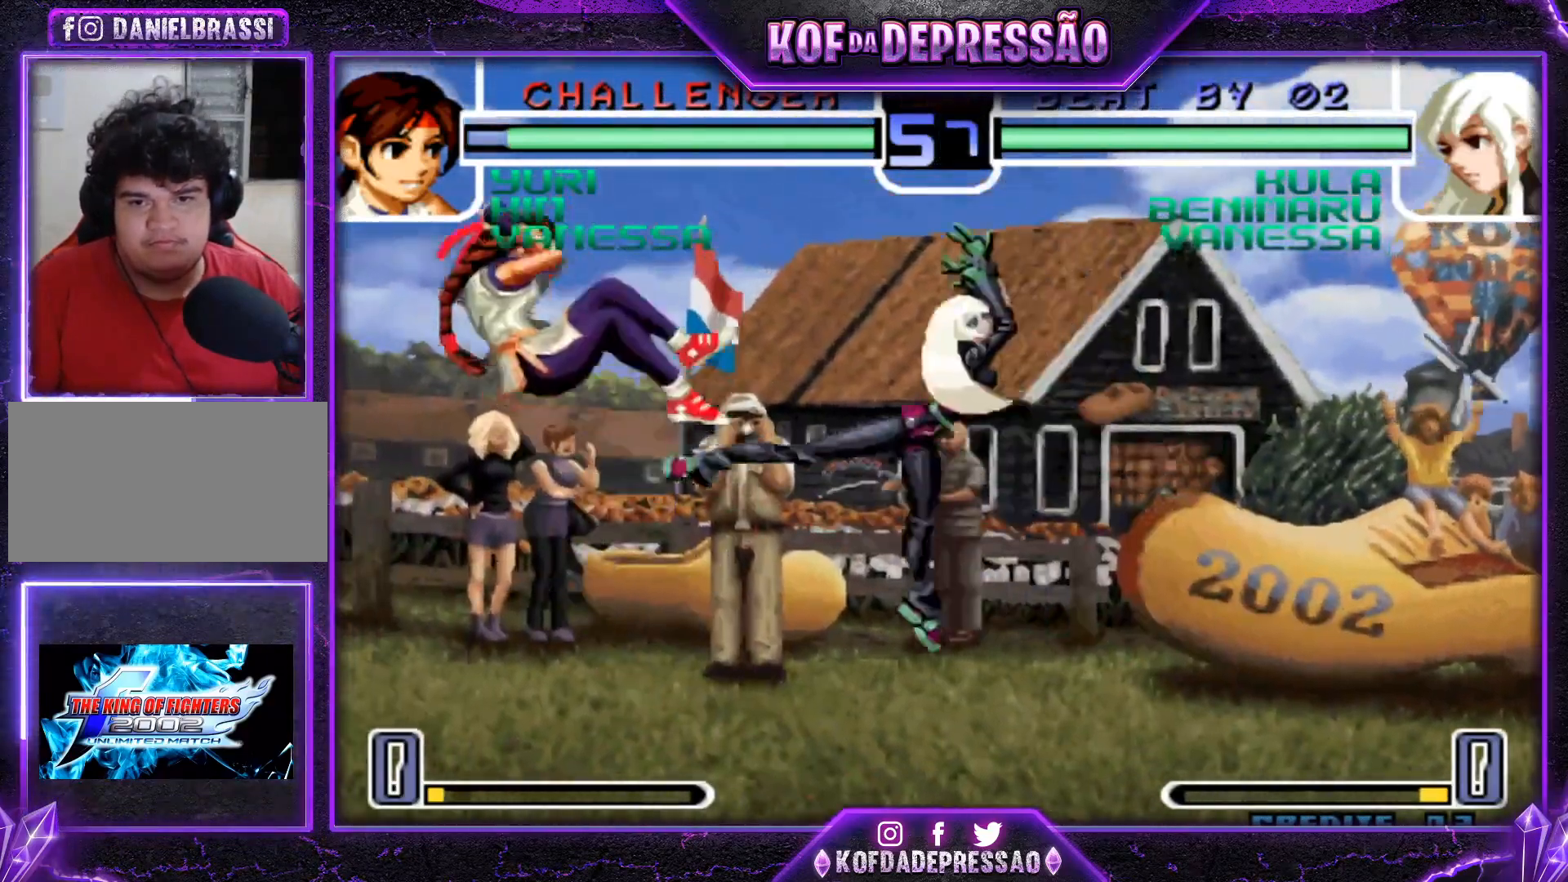
{"buttons": [], "left_stick": "right", "events": [[267, "left_stick", "right"]]}
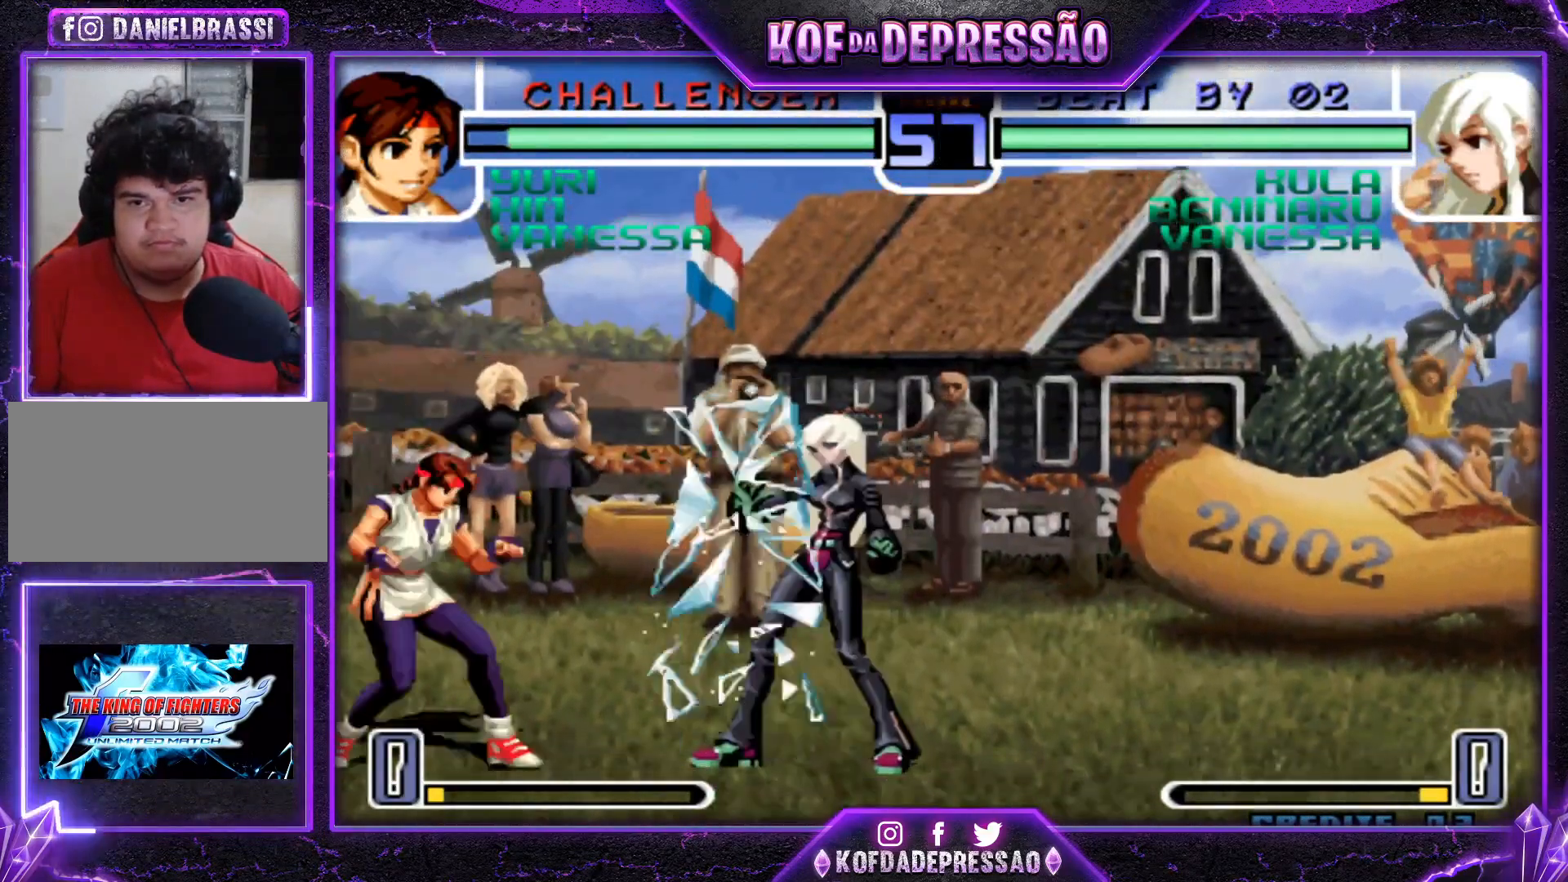
{"buttons": [], "left_stick": "down", "events": [[166, "left_stick", "center"], [216, "left_stick", "right"], [450, "left_stick", "center"], [500, "left_stick", "down"]]}
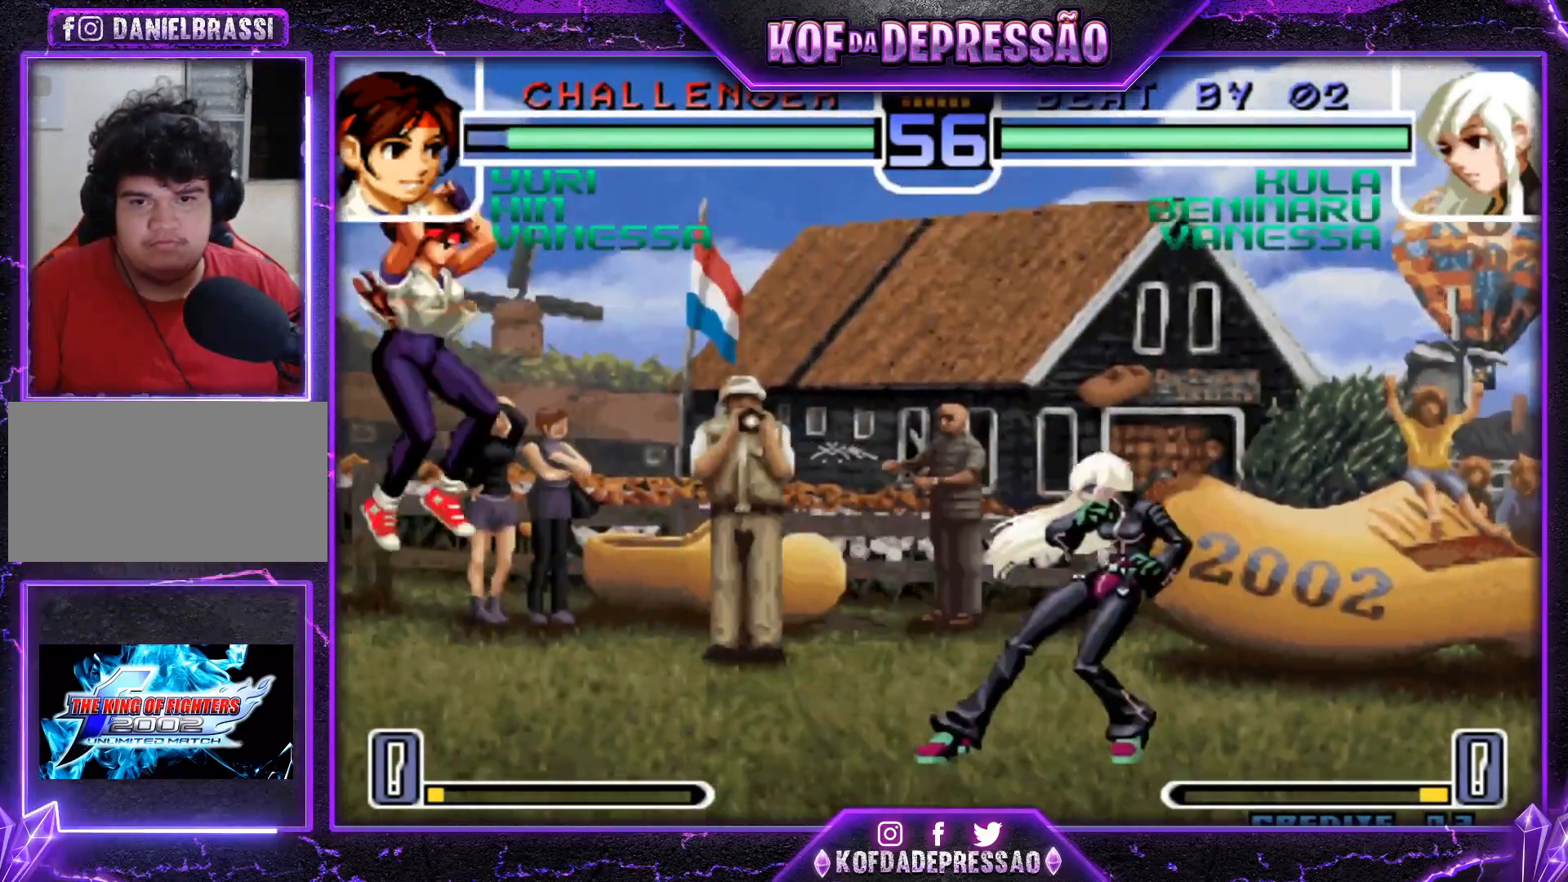
{"buttons": [], "left_stick": "right", "events": [[33, "left_stick", "center"], [50, "left_stick", "up-left"], [150, "CROSS", "down"], [150, "R1", "down"], [267, "CROSS", "up"], [267, "R1", "up"], [384, "left_stick", "center"], [434, "left_stick", "right"]]}
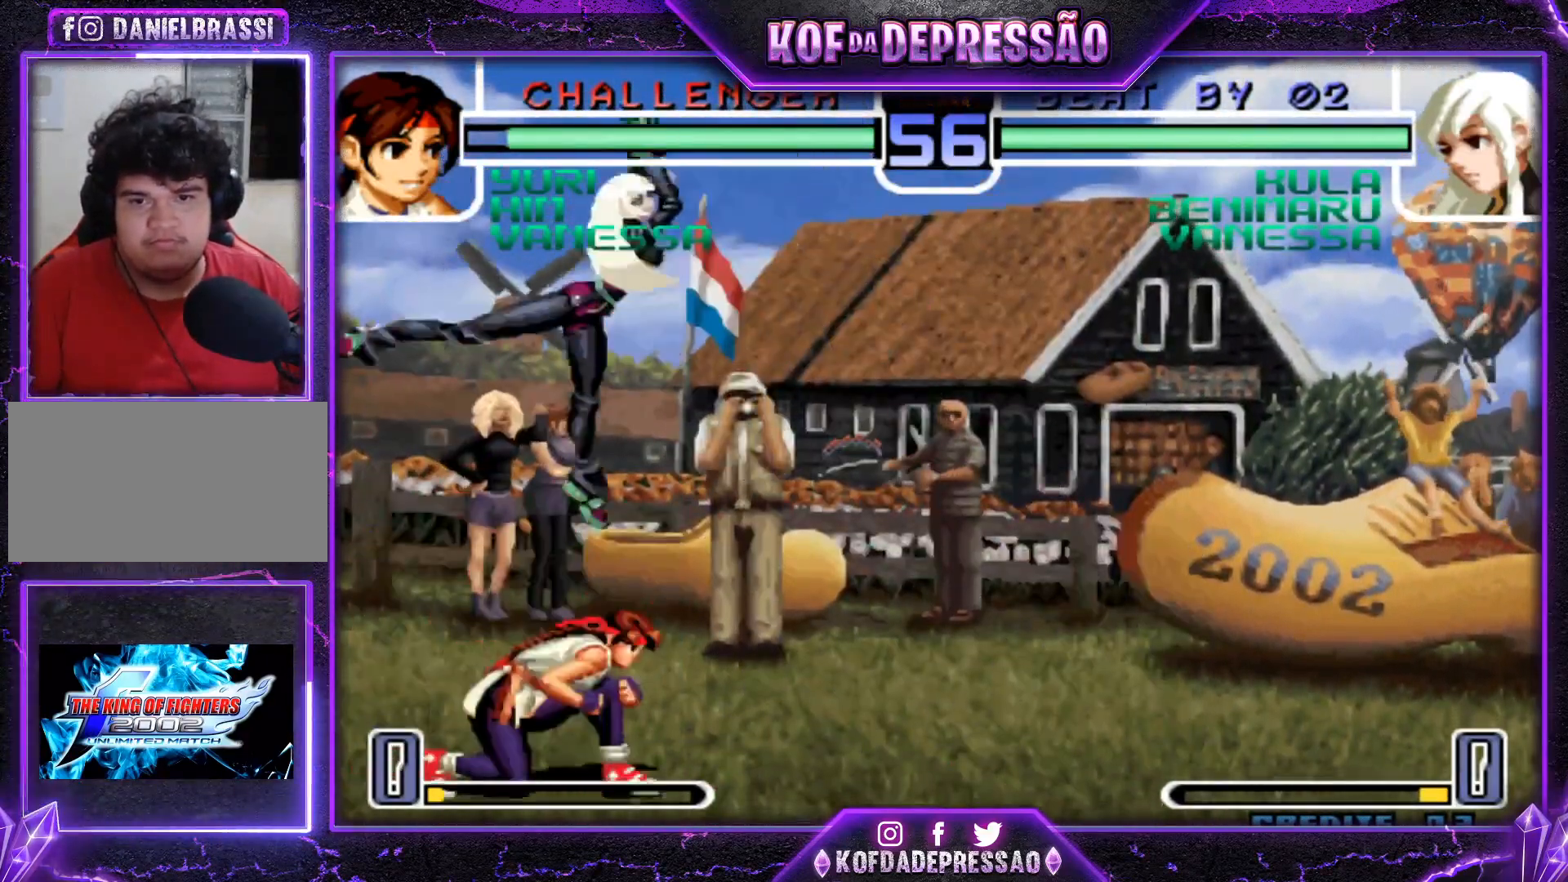
{"buttons": ["CROSS"], "left_stick": "center", "events": [[217, "left_stick", "center"], [418, "CROSS", "down"]]}
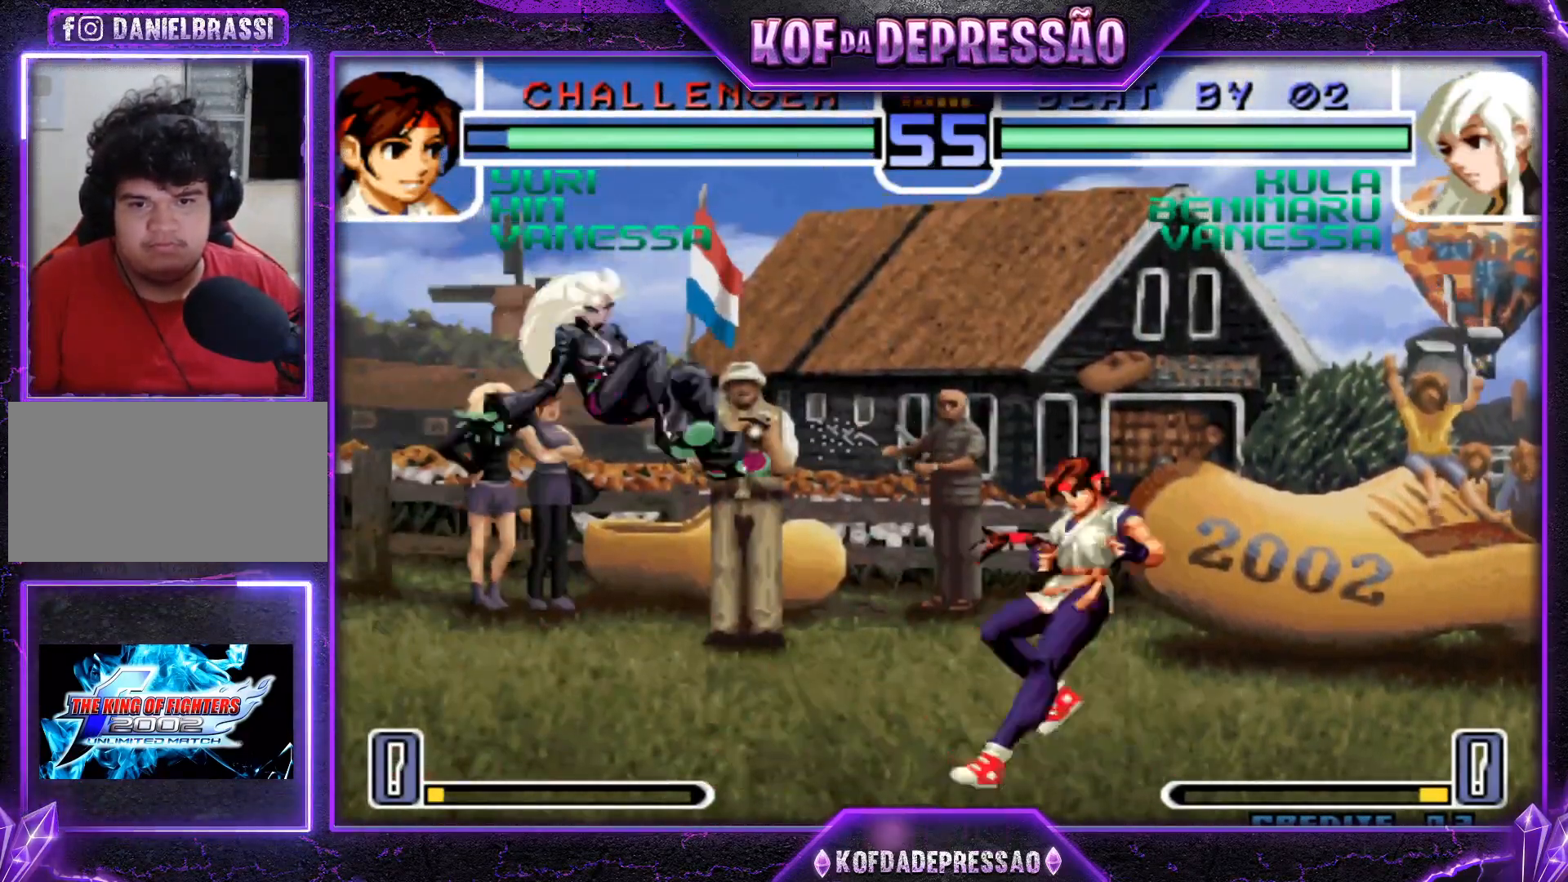
{"buttons": [], "left_stick": "right", "events": [[17, "CROSS", "up"], [267, "left_stick", "right"], [434, "SQUARE", "down"], [434, "TRIANGLE", "down"], [501, "SQUARE", "up"], [501, "TRIANGLE", "up"]]}
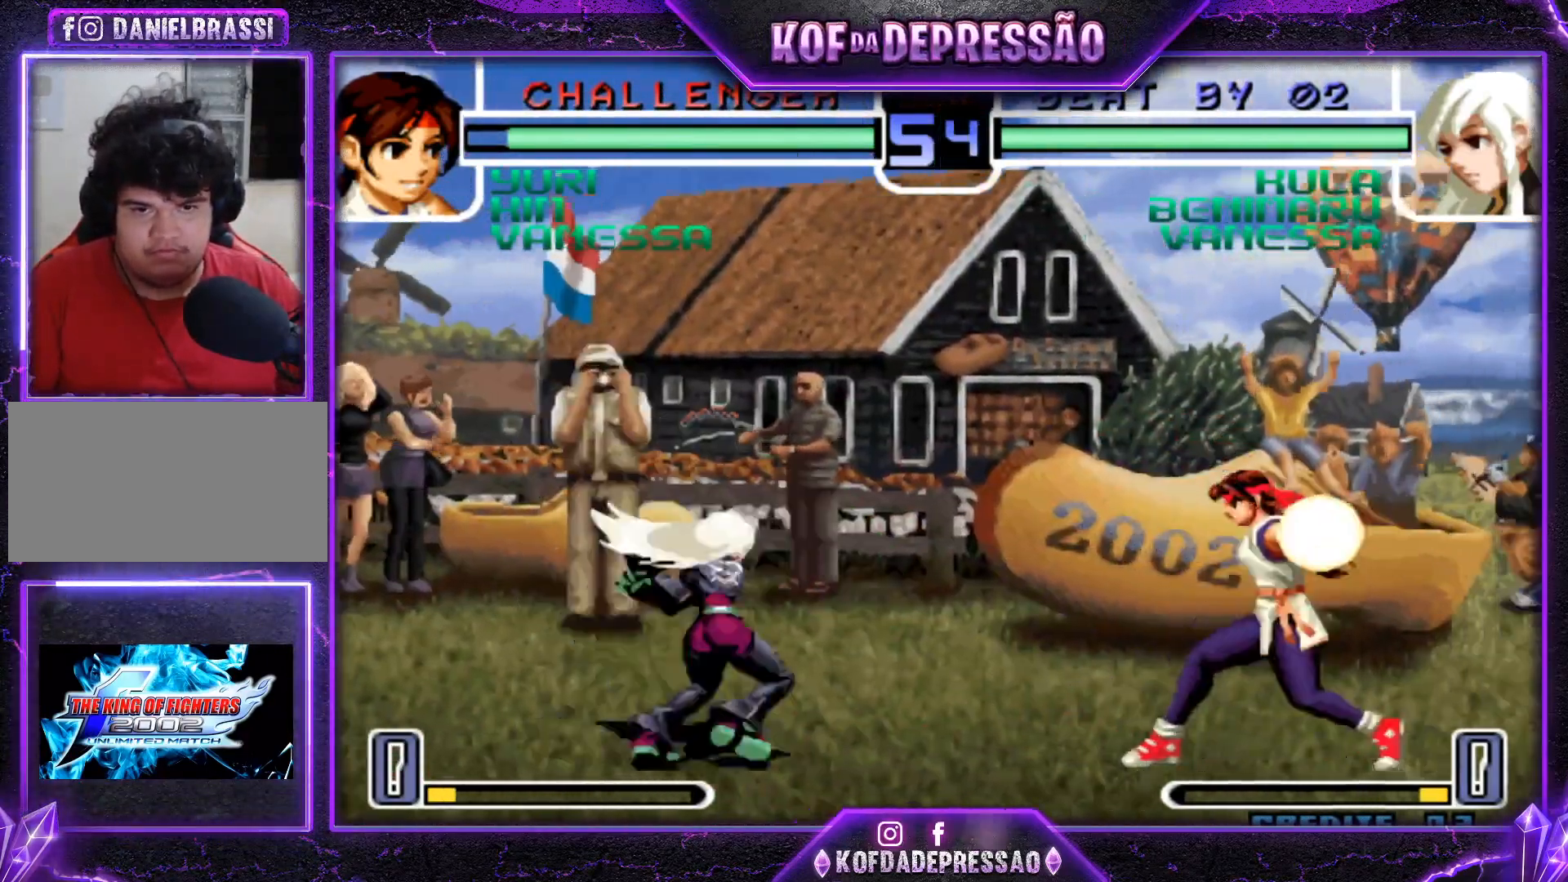
{"buttons": [], "left_stick": "down-left", "events": [[167, "left_stick", "center"], [367, "left_stick", "down-left"], [434, "TRIANGLE", "down"], [500, "TRIANGLE", "up"]]}
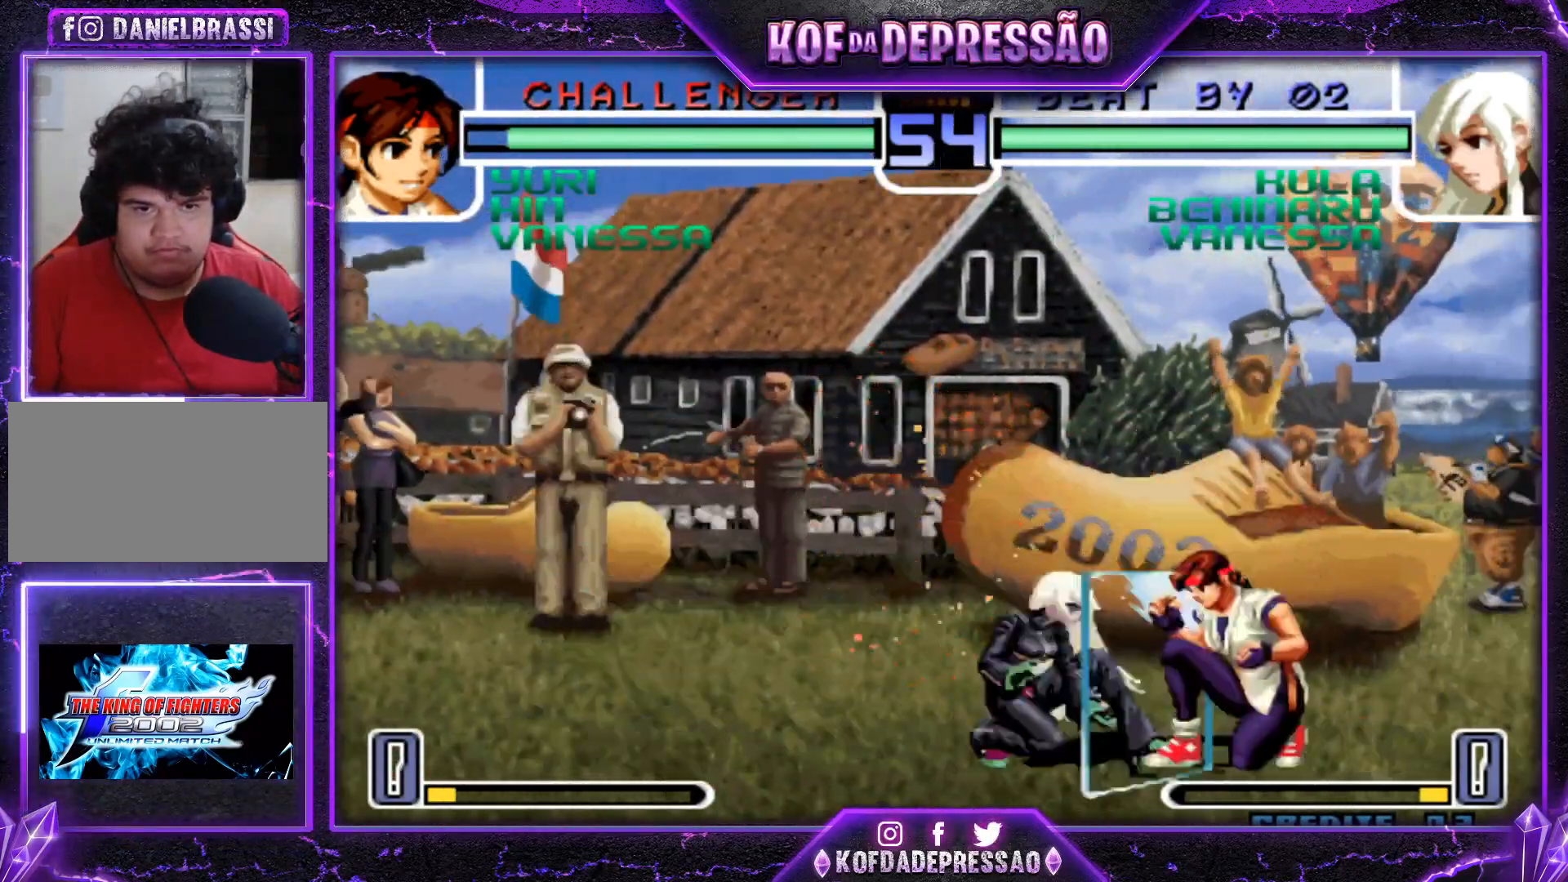
{"buttons": [], "left_stick": "center", "events": [[167, "TRIANGLE", "down"], [251, "TRIANGLE", "up"], [367, "left_stick", "center"], [384, "TRIANGLE", "down"], [467, "TRIANGLE", "up"]]}
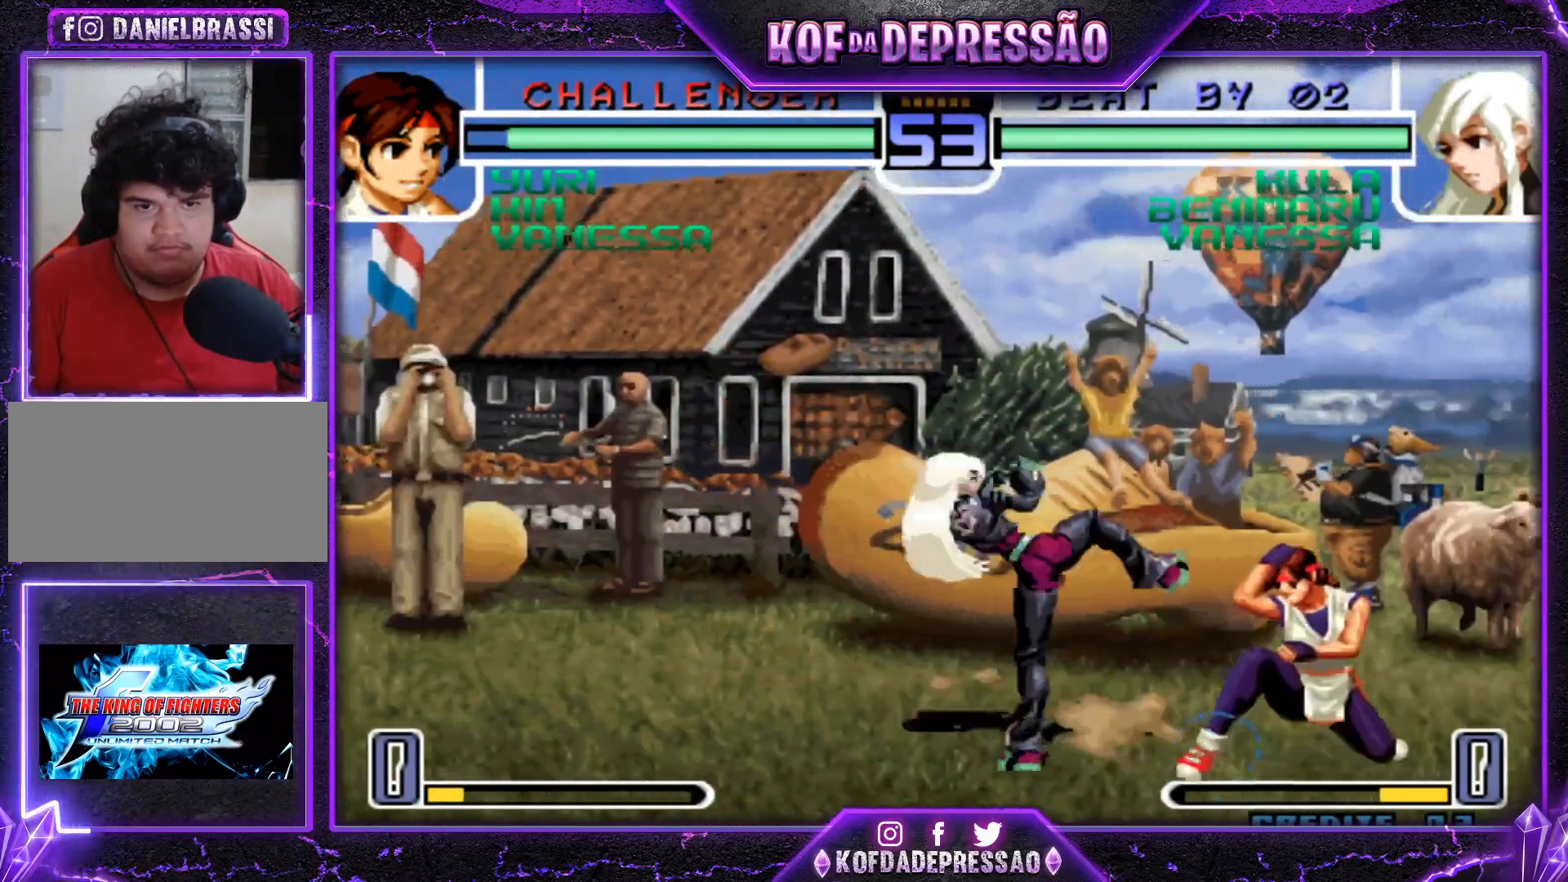
{"buttons": [], "left_stick": "center", "events": [[100, "left_stick", "down"], [167, "SQUARE", "down"], [167, "left_stick", "right"], [233, "SQUARE", "up"], [233, "left_stick", "center"]]}
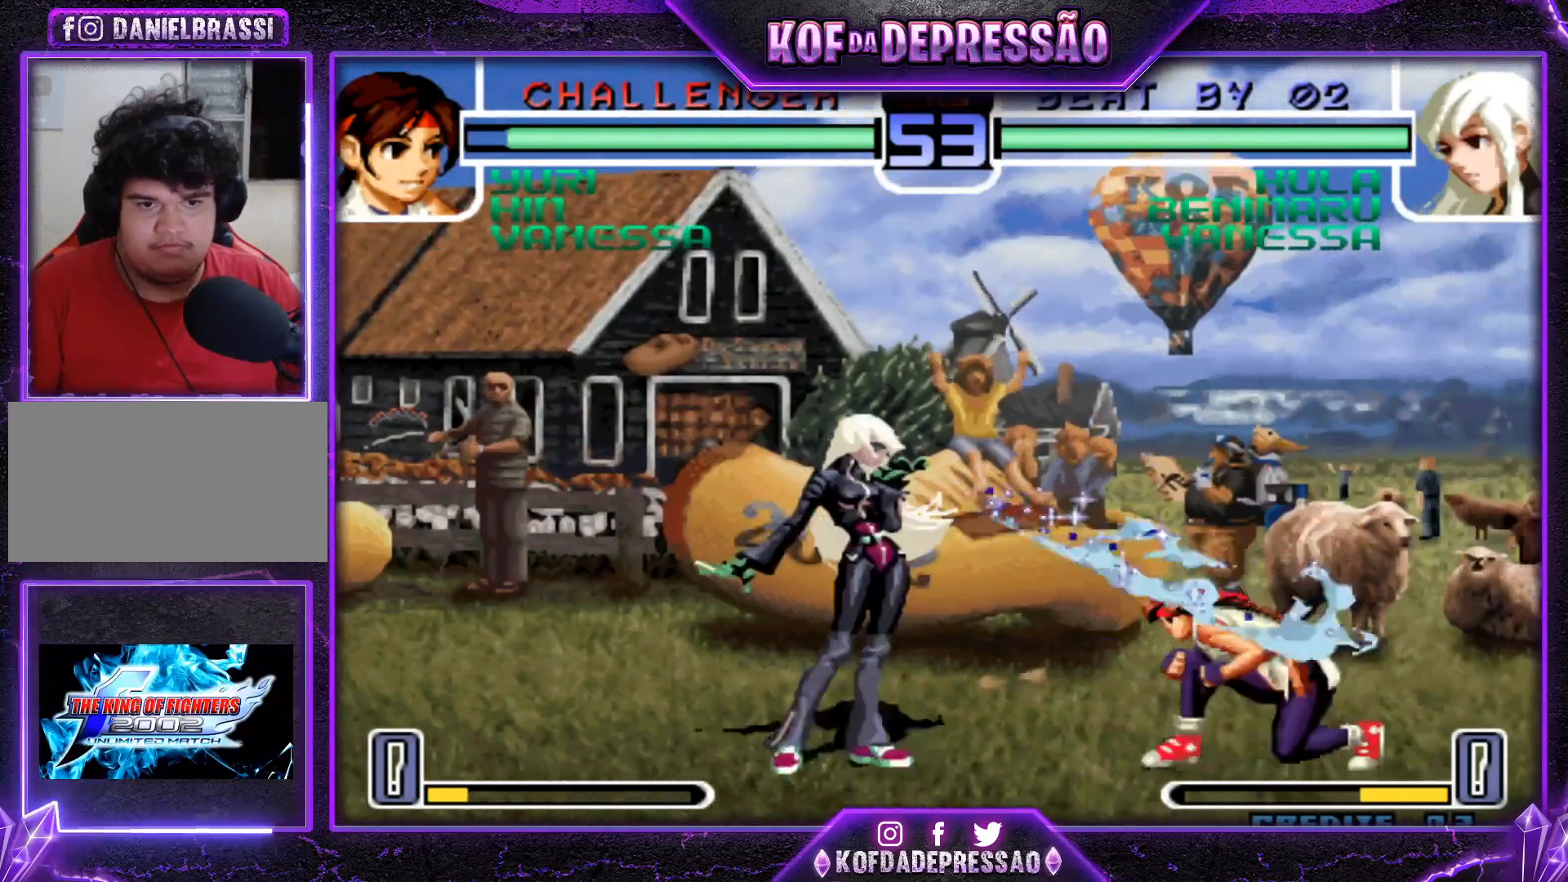
{"buttons": [], "left_stick": "left", "events": [[267, "left_stick", "right"], [367, "left_stick", "left"], [384, "TRIANGLE", "down"], [401, "SQUARE", "down"], [467, "SQUARE", "up"], [484, "TRIANGLE", "up"]]}
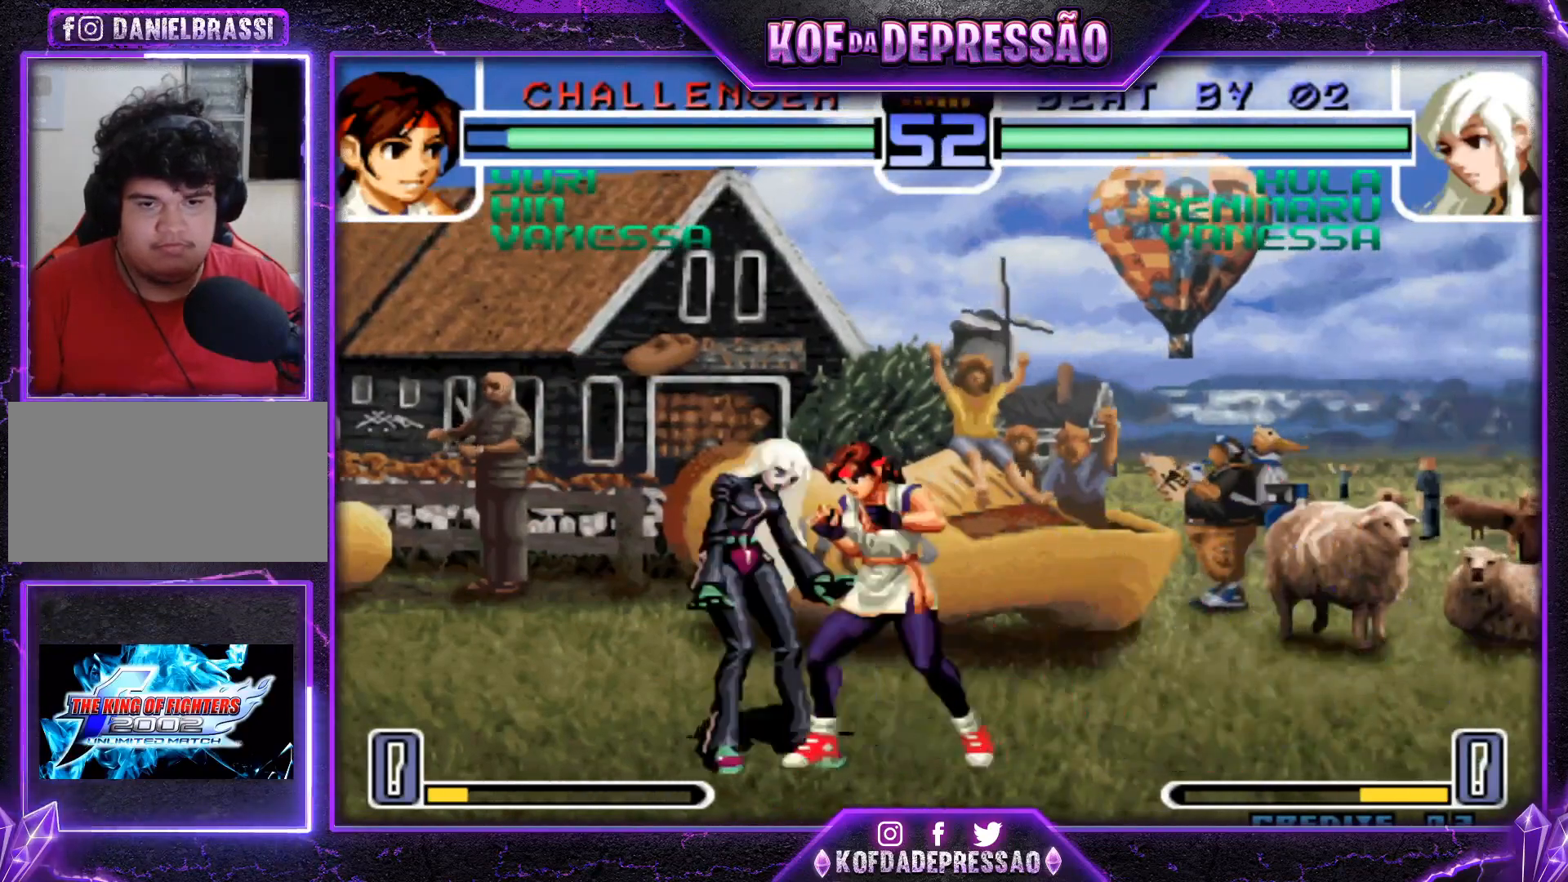
{"buttons": [], "left_stick": "center", "events": [[167, "left_stick", "center"], [250, "left_stick", "down"], [300, "left_stick", "down-left"], [467, "left_stick", "center"]]}
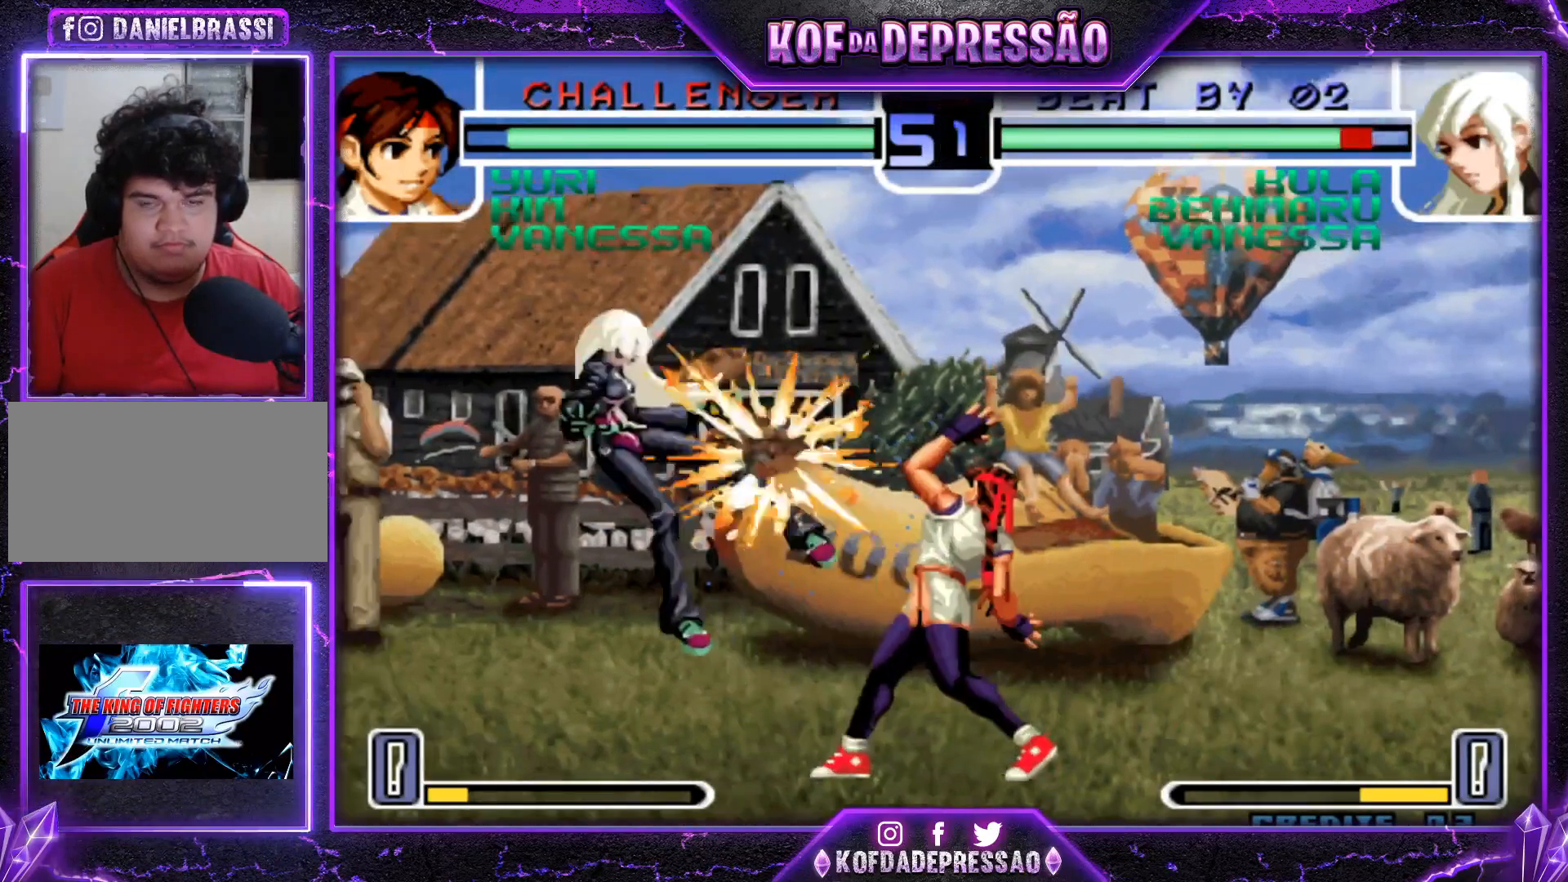
{"buttons": [], "left_stick": "center", "events": [[301, "SQUARE", "down"], [301, "TRIANGLE", "down"], [384, "SQUARE", "up"], [384, "TRIANGLE", "up"]]}
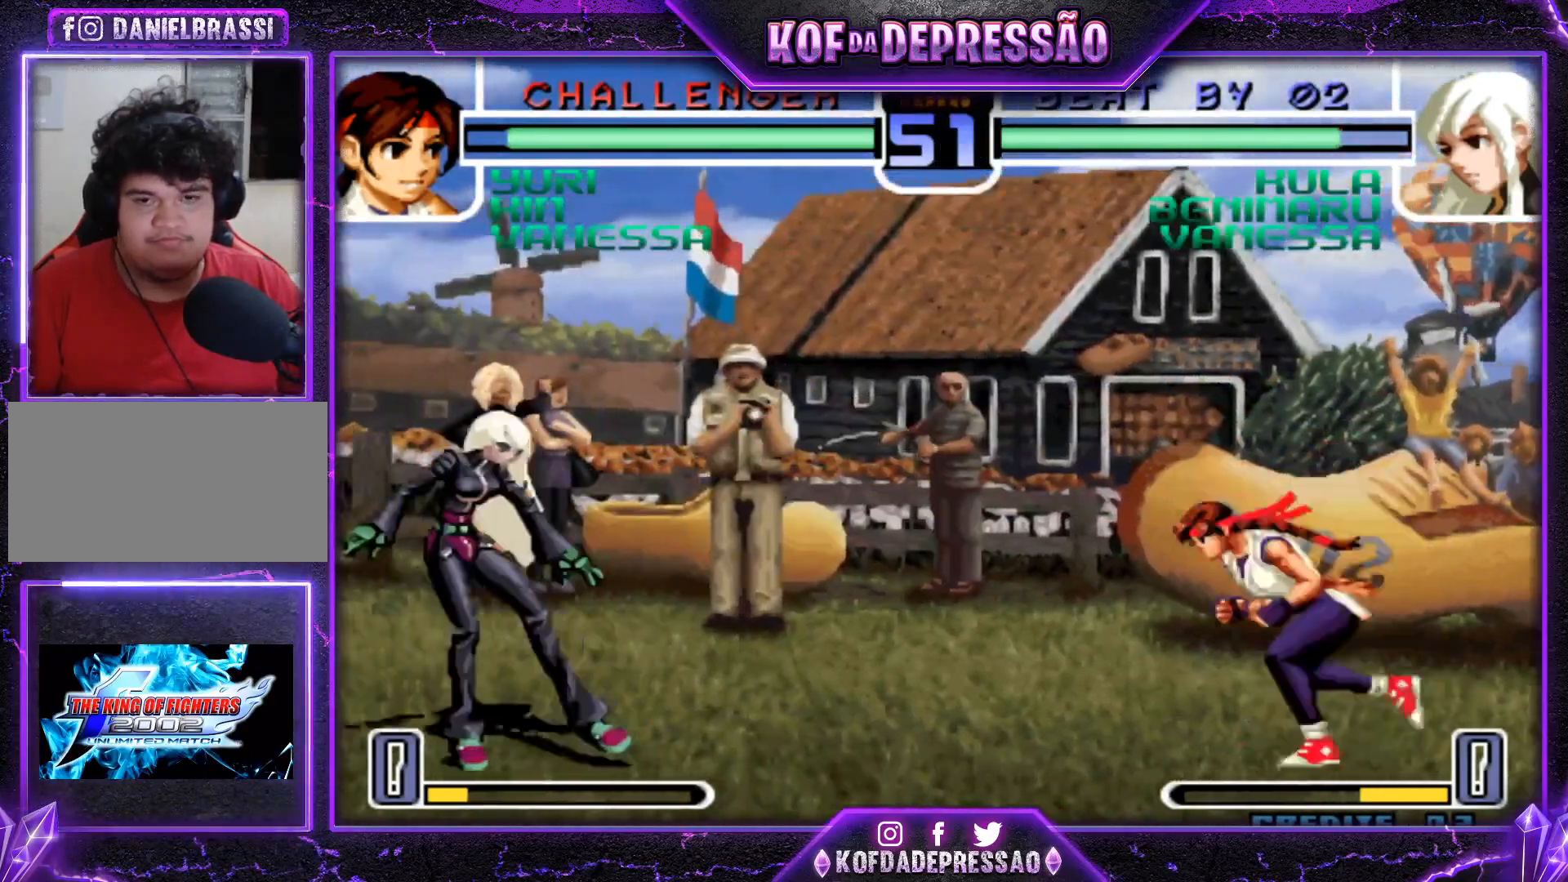
{"buttons": ["CROSS"], "left_stick": "up-right", "events": [[33, "left_stick", "down"], [167, "left_stick", "up-right"], [250, "CROSS", "down"]]}
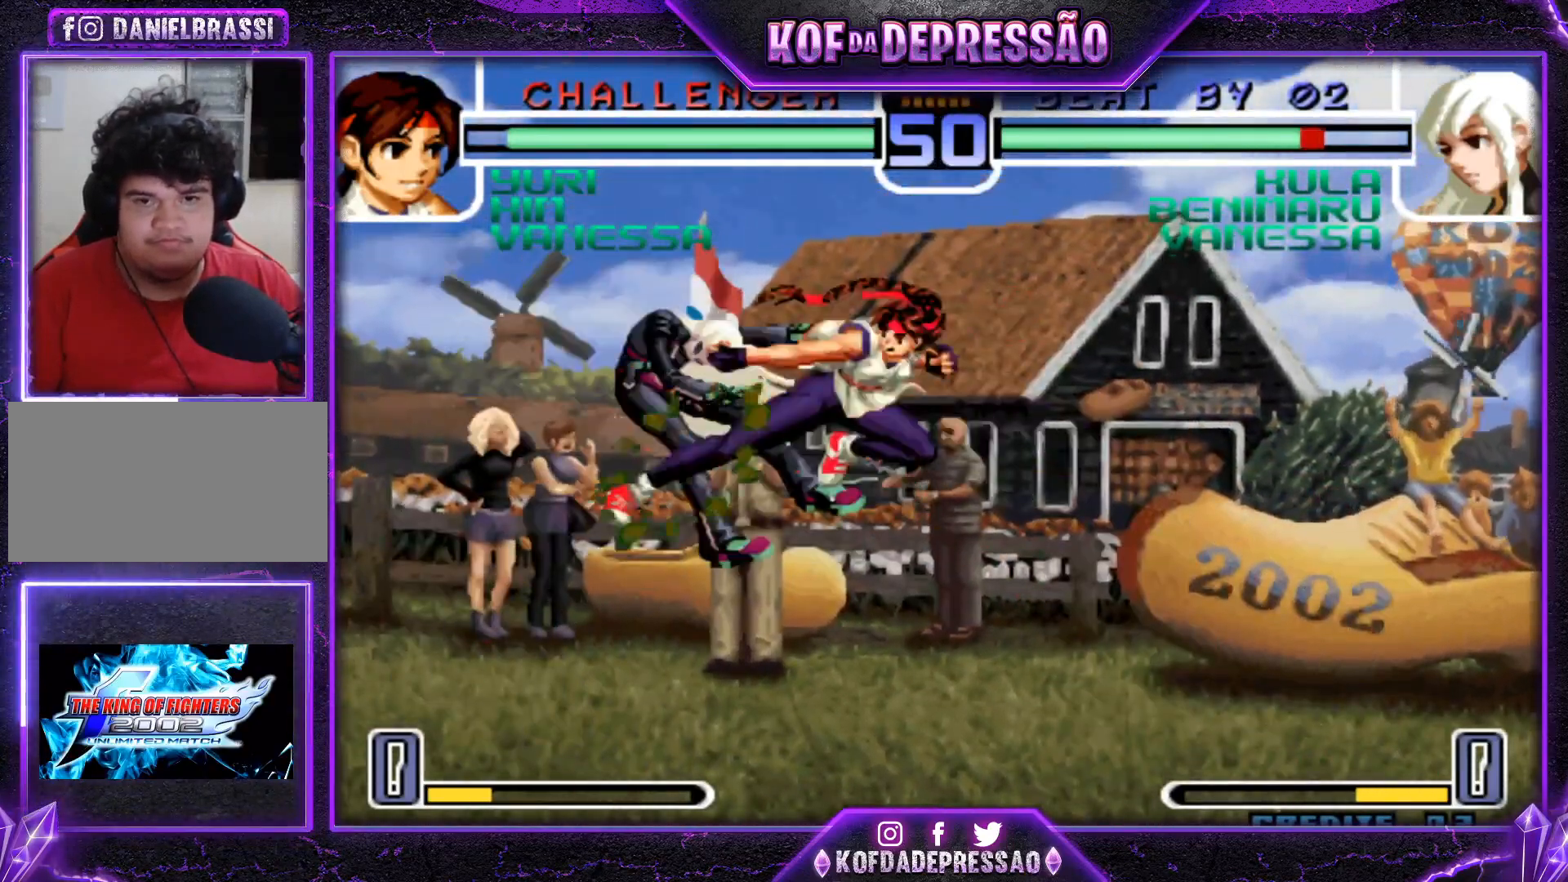
{"buttons": [], "left_stick": "center", "events": [[284, "CROSS", "up"], [301, "left_stick", "center"]]}
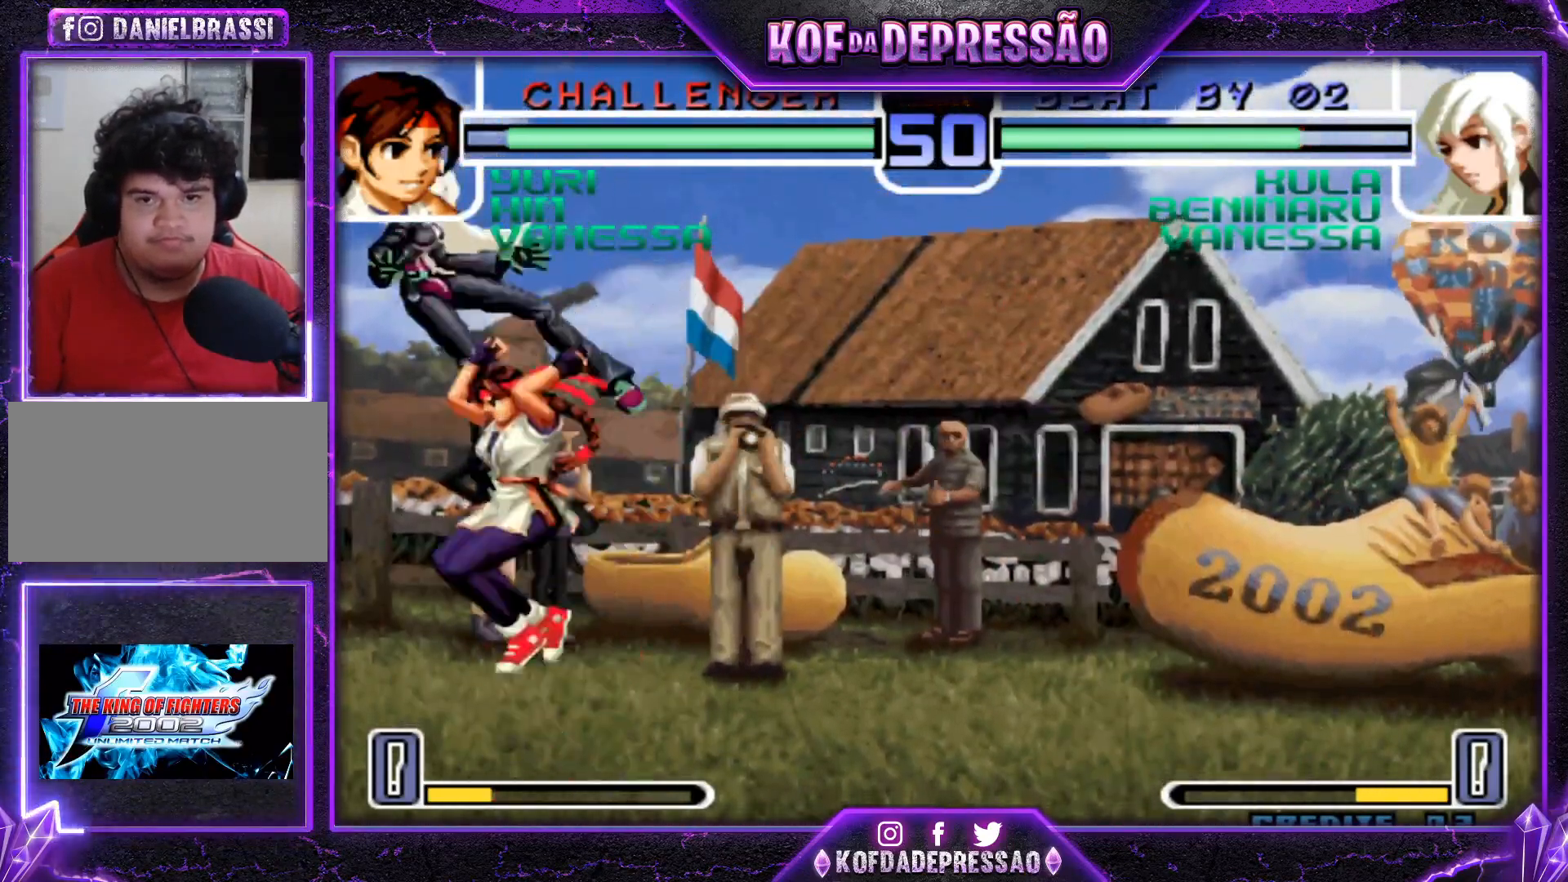
{"buttons": [], "left_stick": "down-left", "events": [[100, "left_stick", "down-left"], [200, "left_stick", "left"], [450, "left_stick", "down-left"]]}
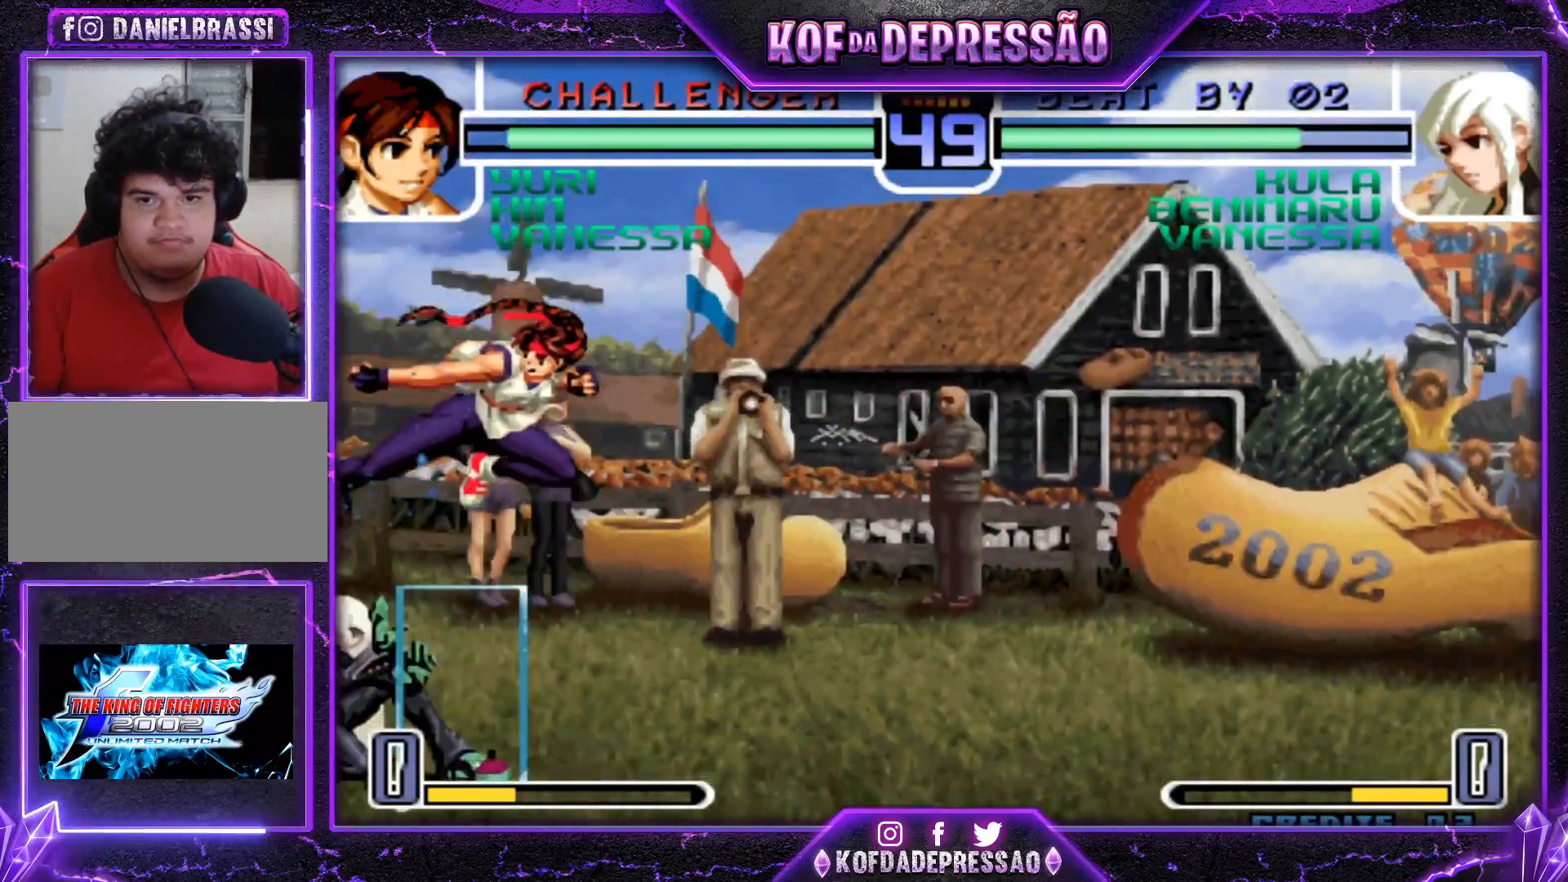
{"buttons": [], "left_stick": "down-left", "events": []}
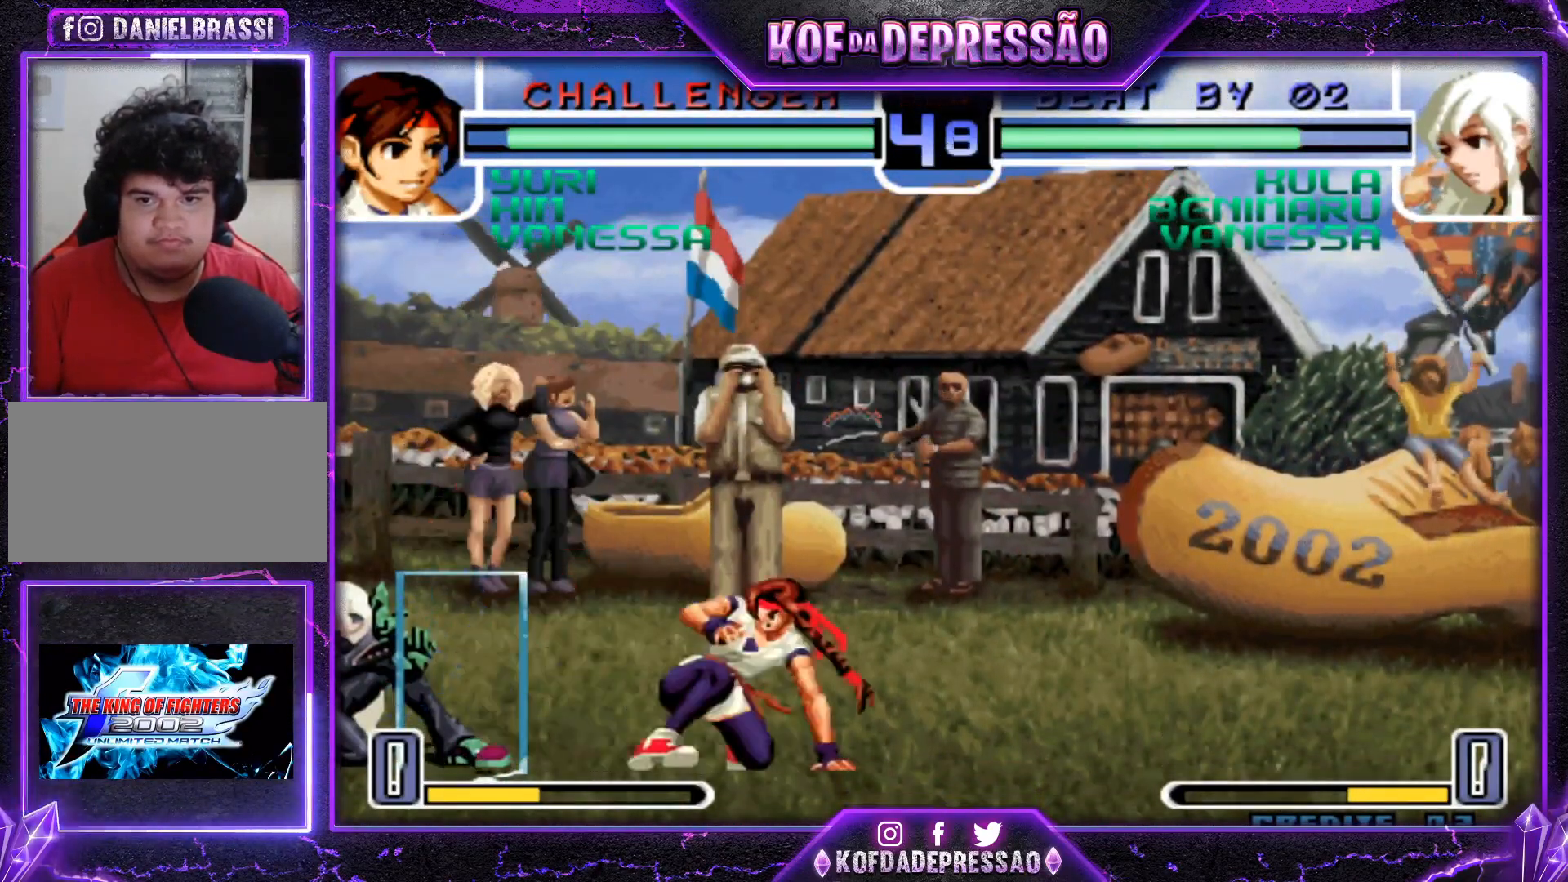
{"buttons": [], "left_stick": "left", "events": [[434, "left_stick", "left"]]}
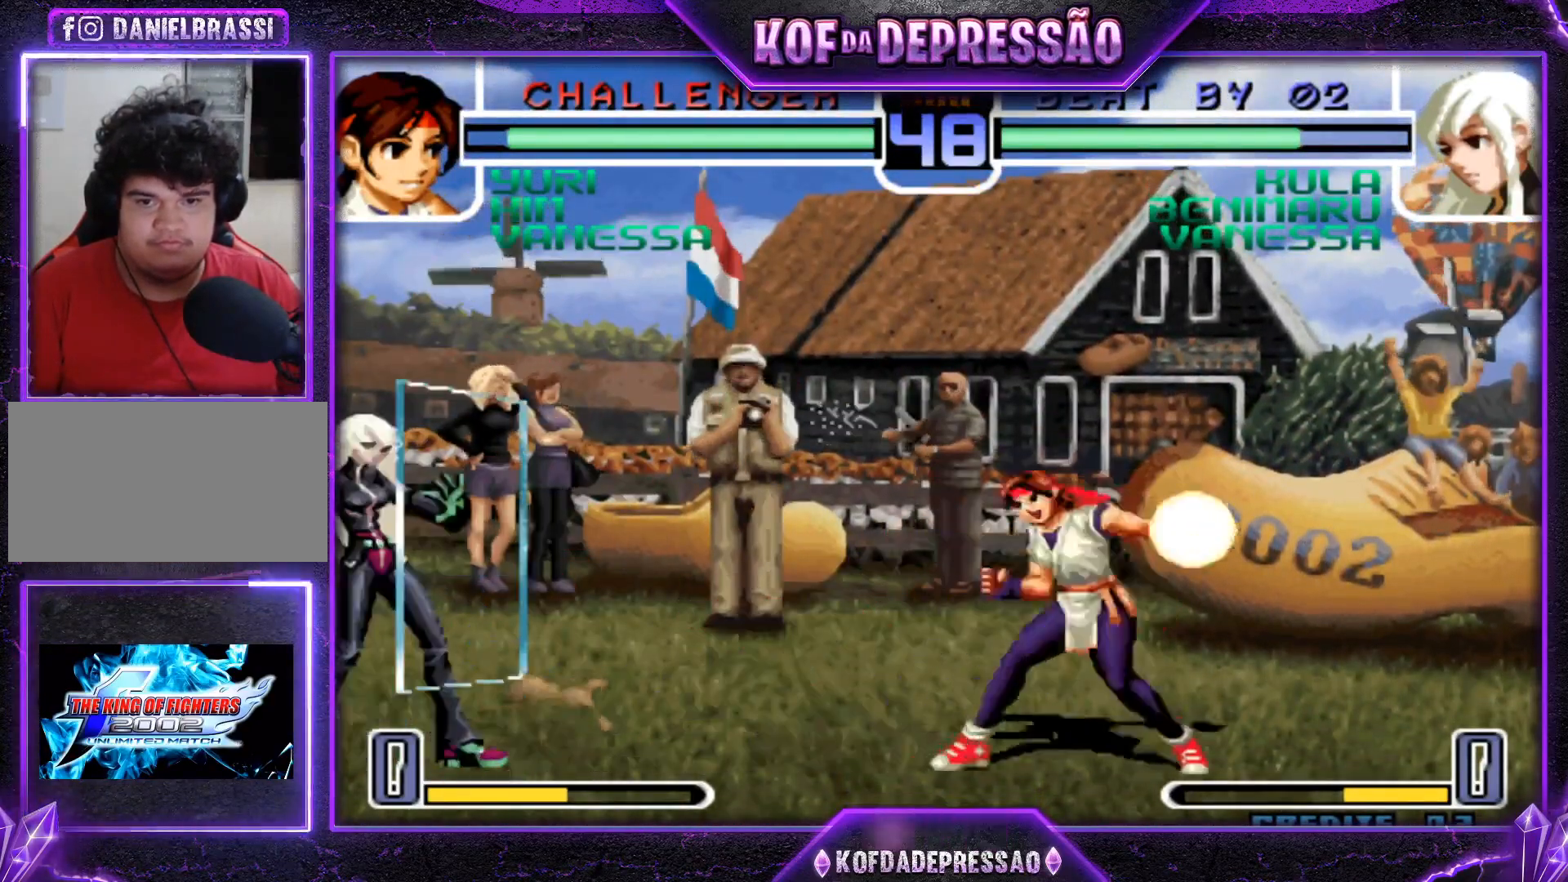
{"buttons": [], "left_stick": "down", "events": [[100, "left_stick", "down-left"], [417, "left_stick", "center"], [467, "left_stick", "down"]]}